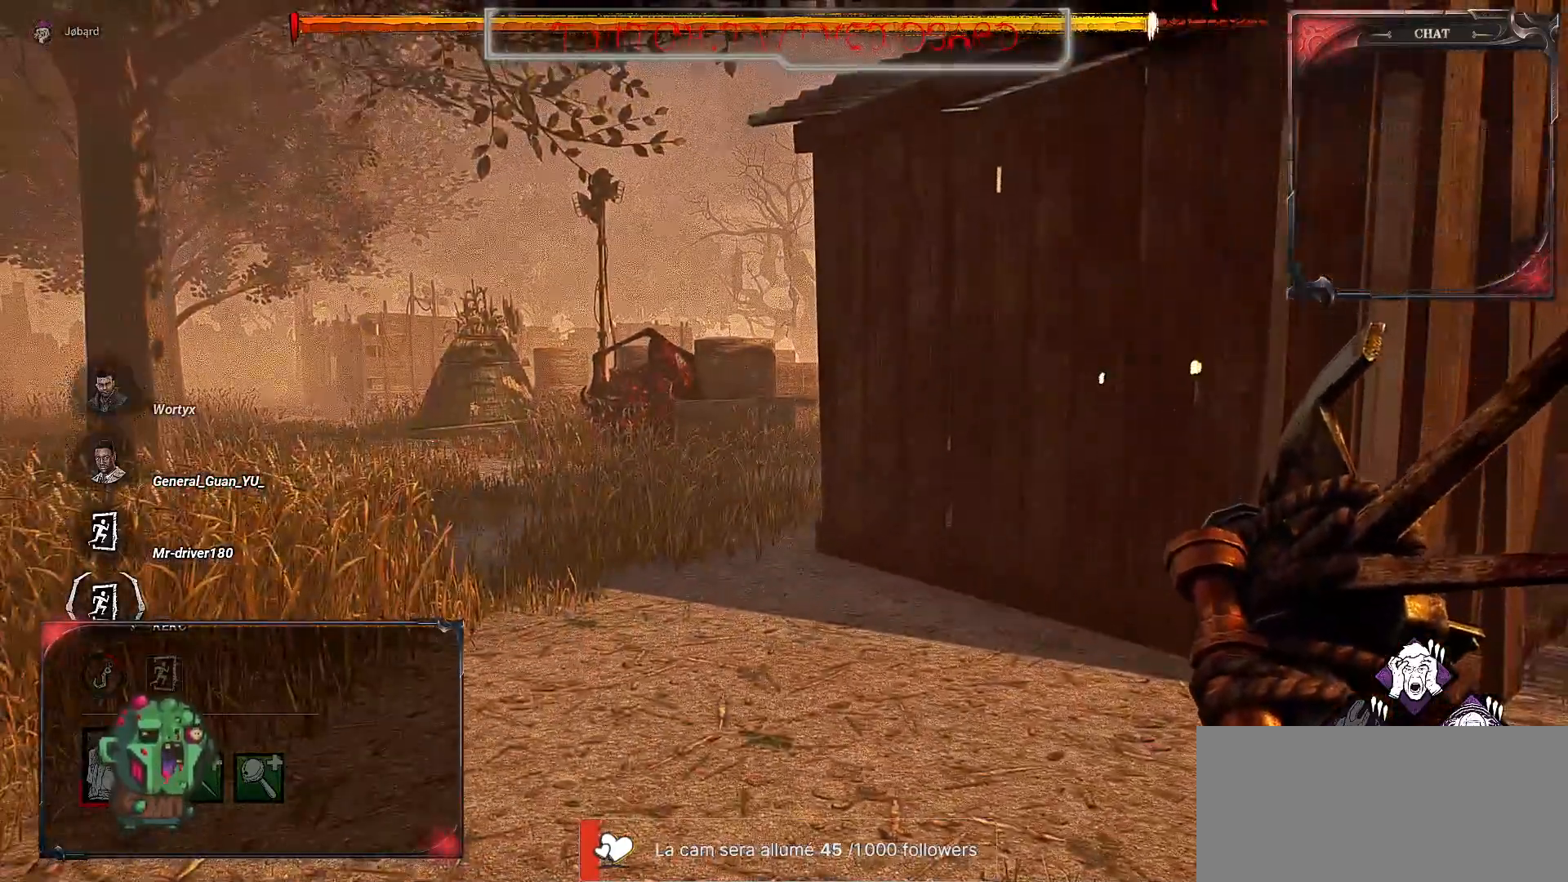
Gameplay with keyboard and mouse; each line is a JSON object with the keys and mouse buttons held at the frame after it. "events" lists presses ("down") and releases ("up") of "a", "ctrl", "d", "e", "f", "q", "r", "s", "shift", "space", "tab", "z", "mouse_left", "mouse_wheel", "mouse_right", "mouse_mb4" and "mouse_mb5" between this image and that frame as [ms after this image, input, new state], when the widget could be followed in between. "mouse_left", "mouse_wheel", "mouse_right", "mouse_mb4", "mouse_mb5" = the "left", "wheel", "right", "mb4", "mb5" buttons of the "mouse" list. No other keys are recorded. "wheel" means that the mouse wheel is clicked or scrolled. Mouse movement is not recorded.
{"keys": [], "mouse": [], "events": []}
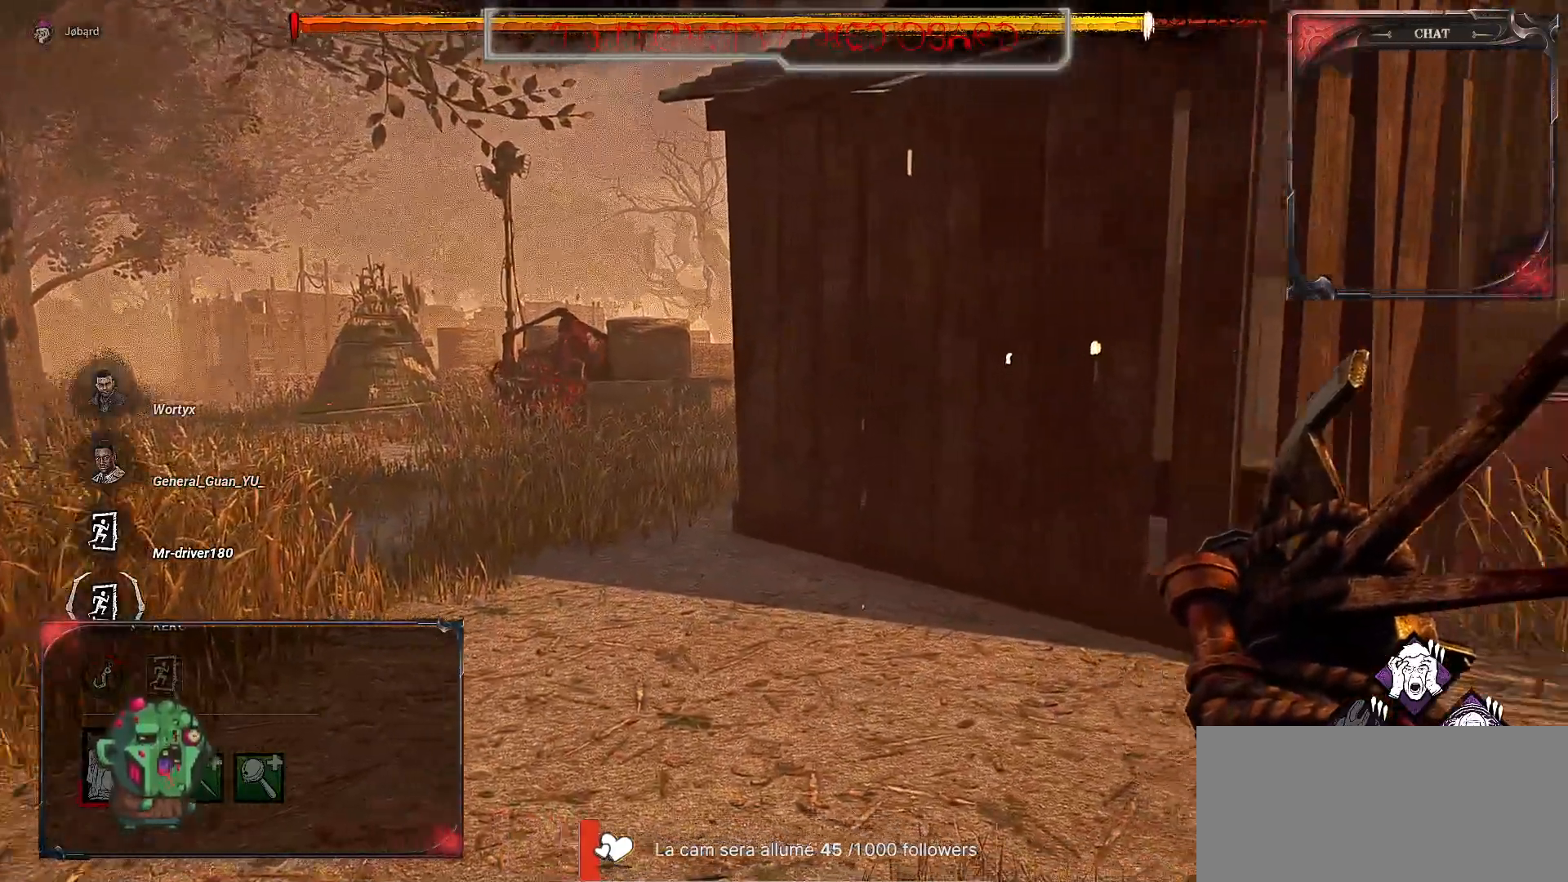
{"keys": [], "mouse": [], "events": [[83, "ctrl", "down"], [300, "ctrl", "up"]]}
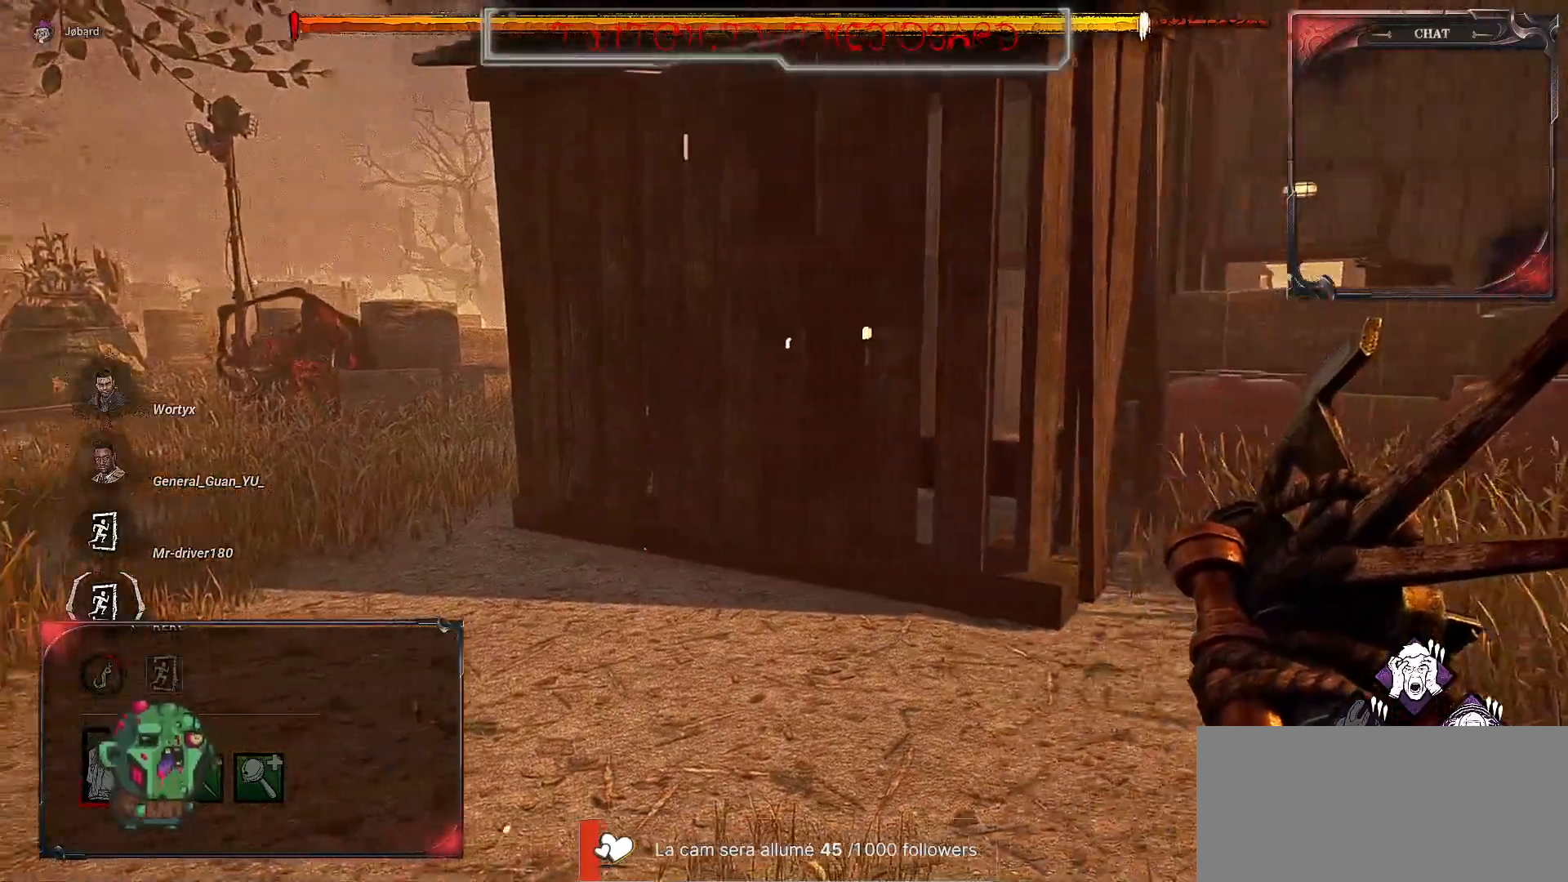
{"keys": ["ctrl"], "mouse": [], "events": [[83, "z", "down"], [417, "ctrl", "down"], [500, "z", "up"]]}
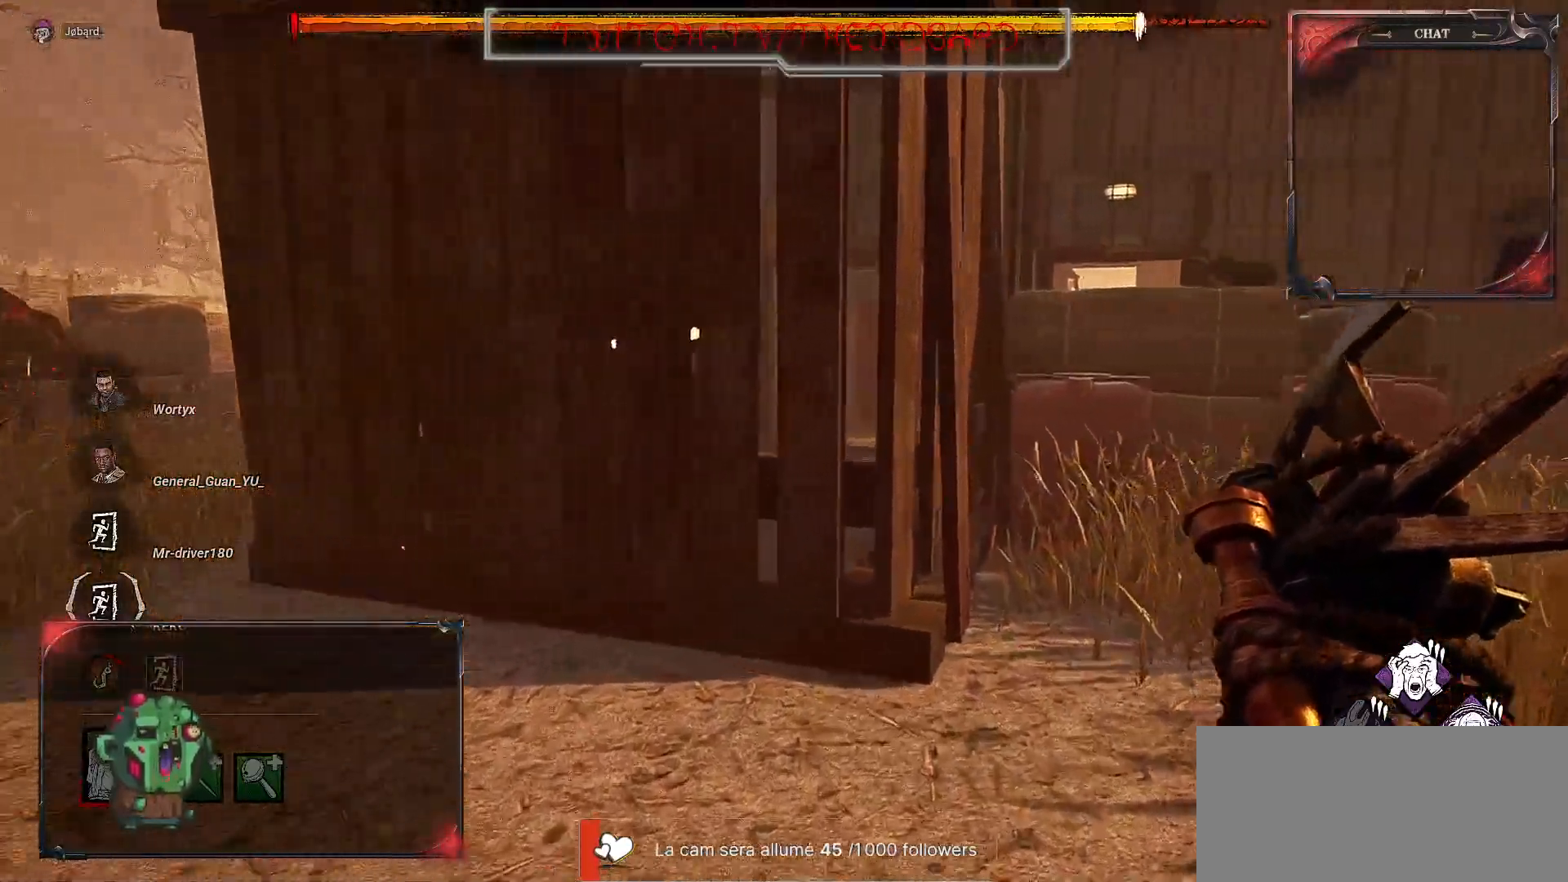
{"keys": ["d"], "mouse": [], "events": [[183, "ctrl", "up"], [200, "d", "down"]]}
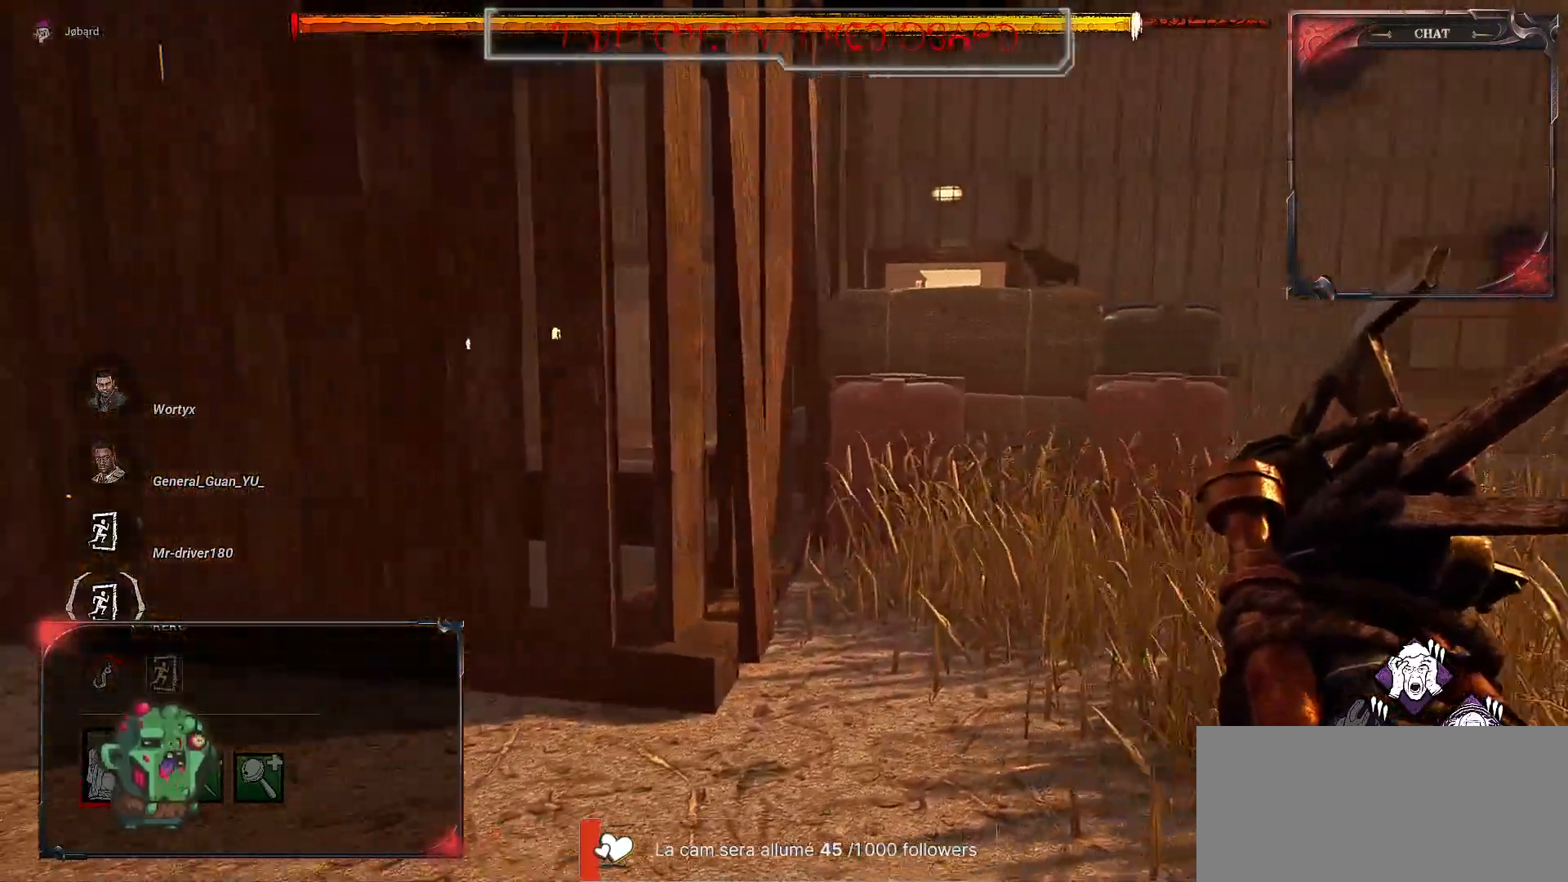
{"keys": ["z"], "mouse": [], "events": [[200, "s", "down"], [283, "s", "up"], [433, "z", "down"], [483, "d", "up"]]}
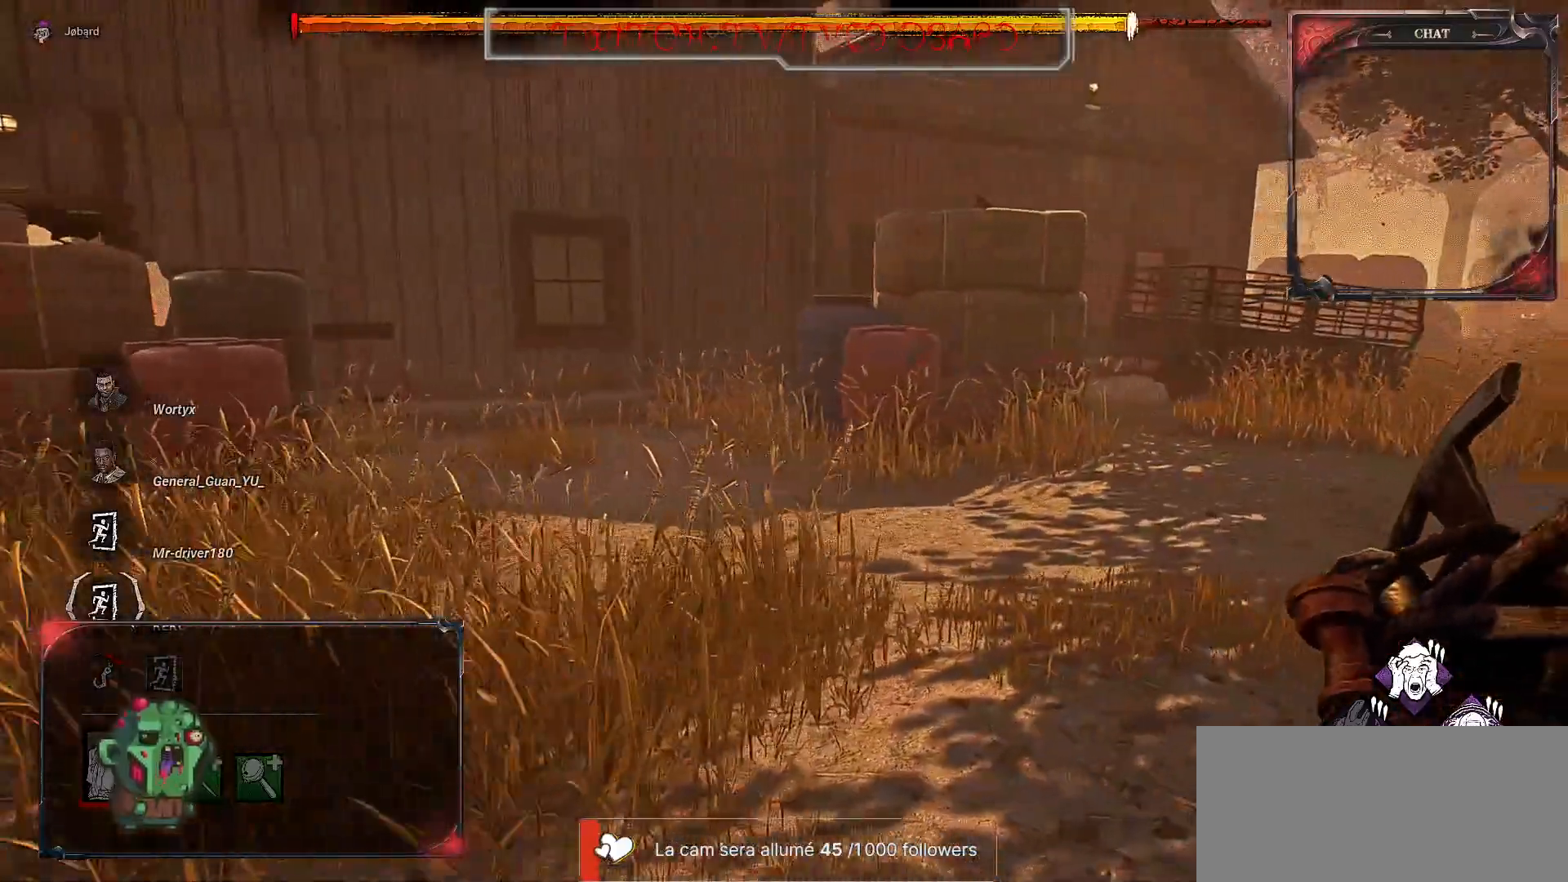
{"keys": ["d"], "mouse": [], "events": [[217, "ctrl", "down"], [383, "d", "down"], [433, "ctrl", "up"], [433, "z", "up"]]}
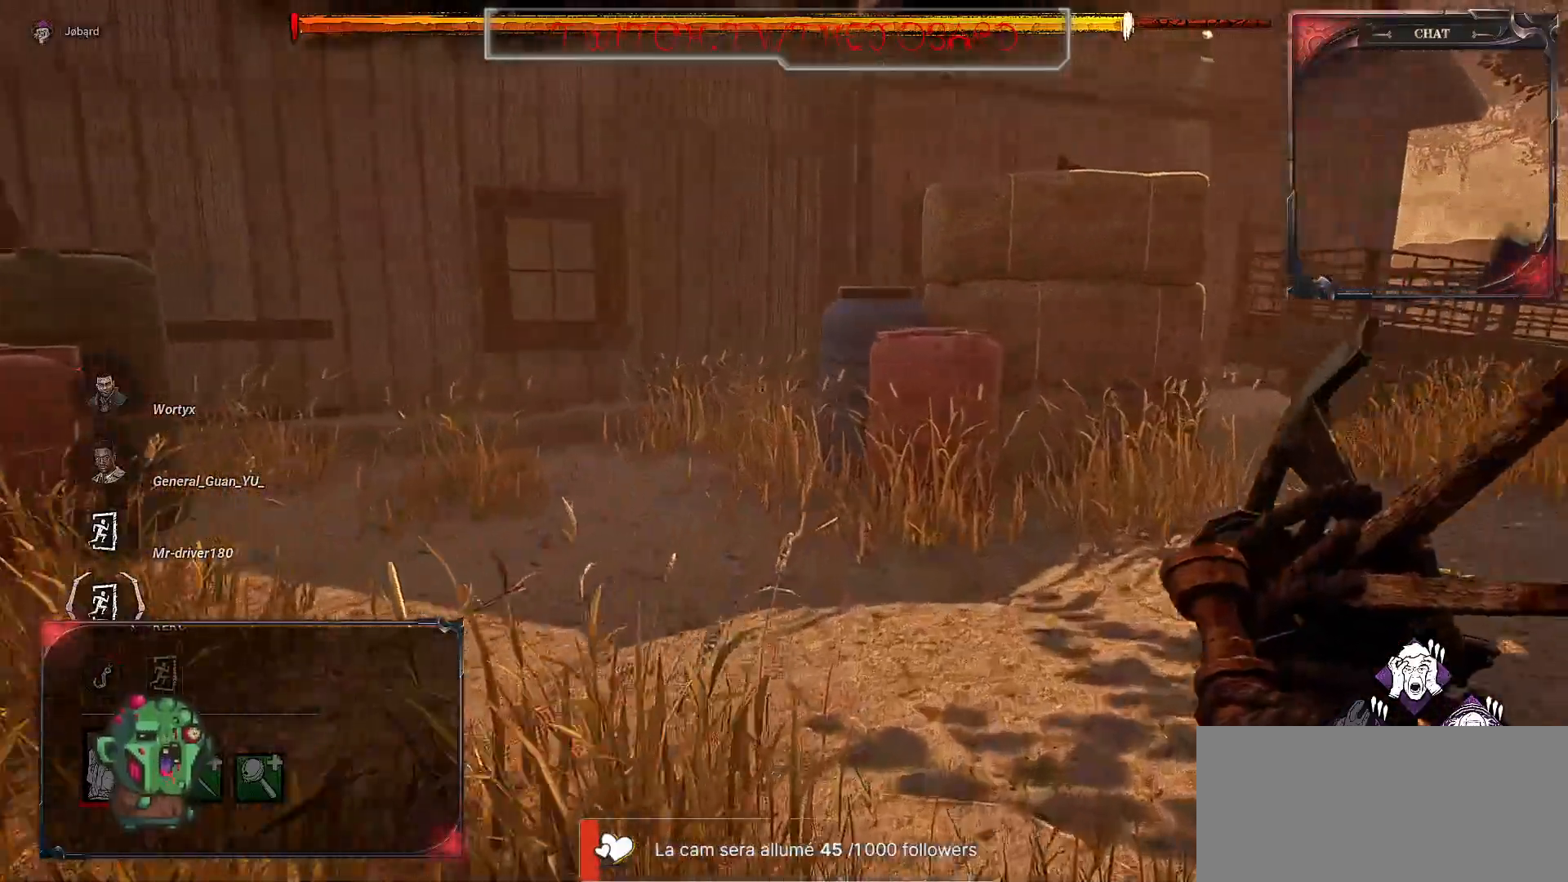
{"keys": ["ctrl", "d"], "mouse": [], "events": [[217, "z", "down"], [350, "z", "up"], [383, "ctrl", "down"]]}
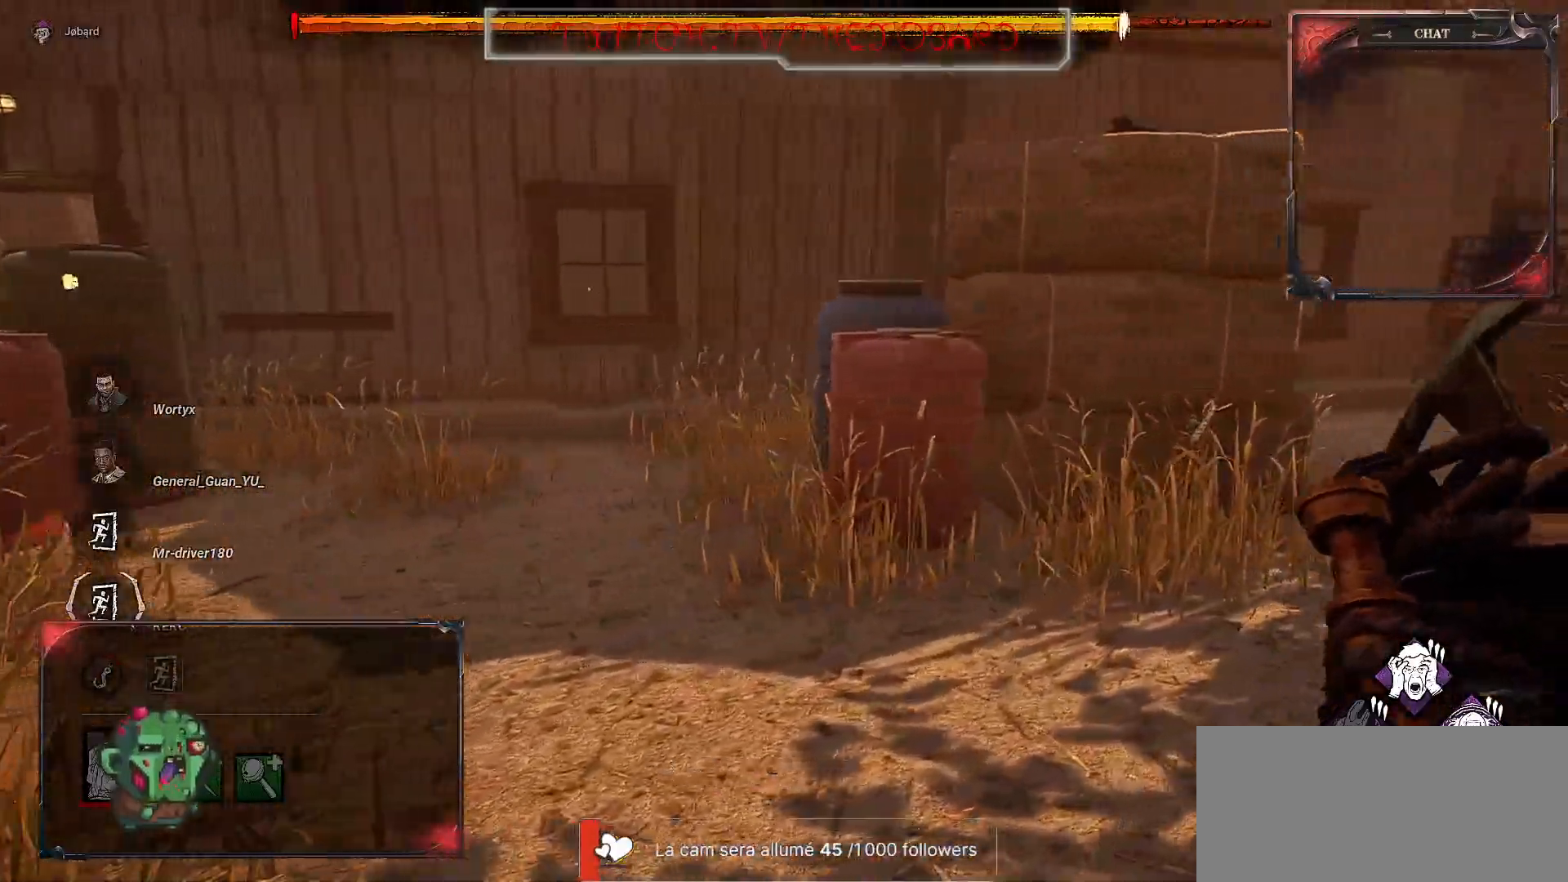
{"keys": [], "mouse": [], "events": [[117, "s", "down"], [167, "ctrl", "up"], [300, "s", "up"], [367, "d", "up"]]}
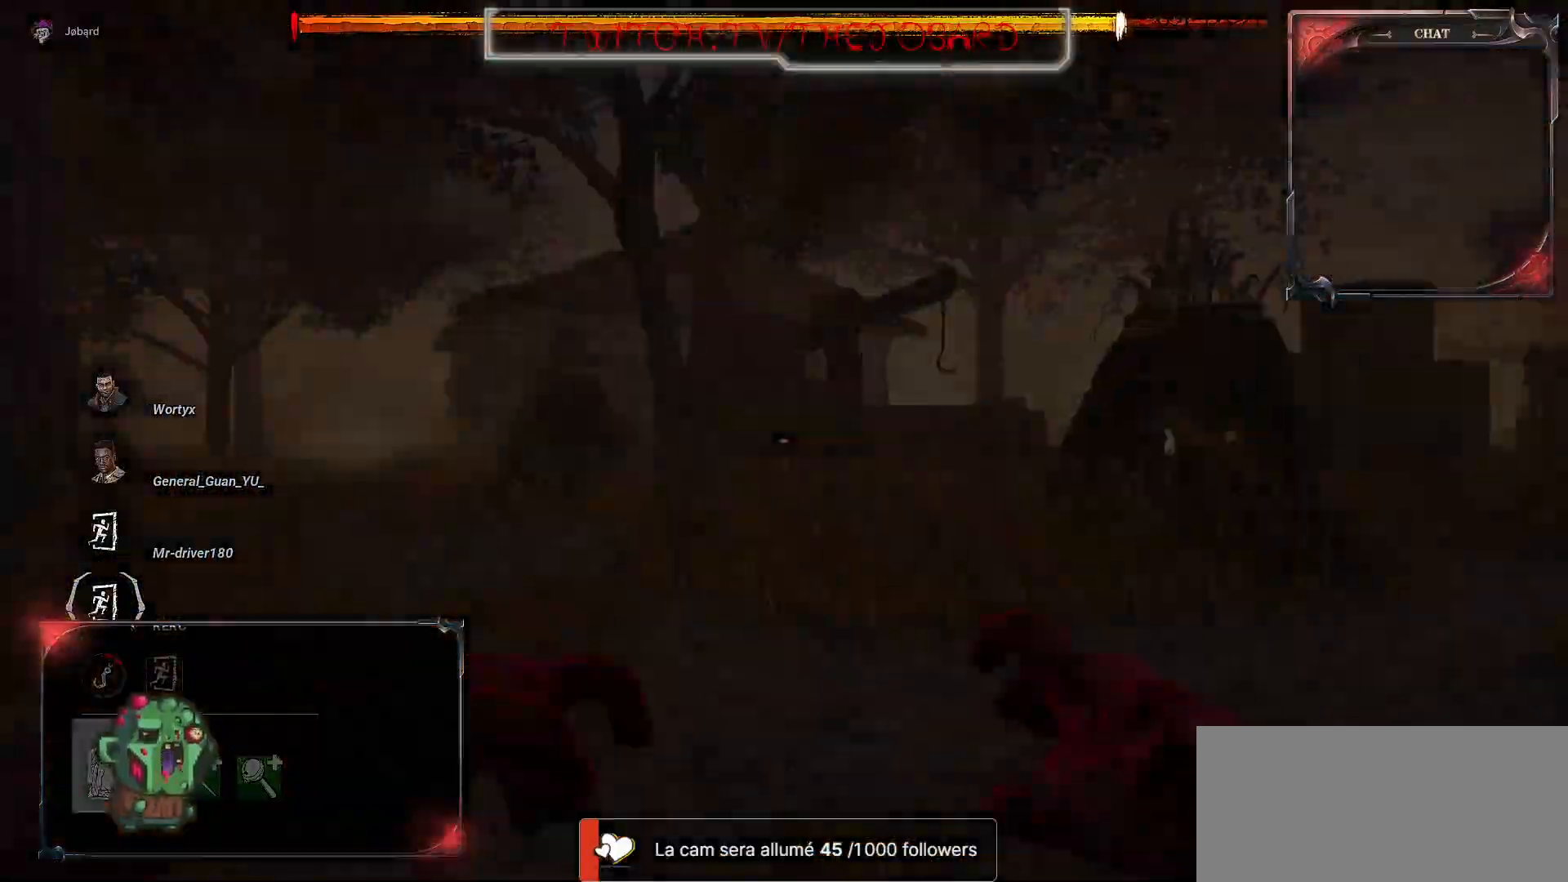
{"keys": [], "mouse": [], "events": []}
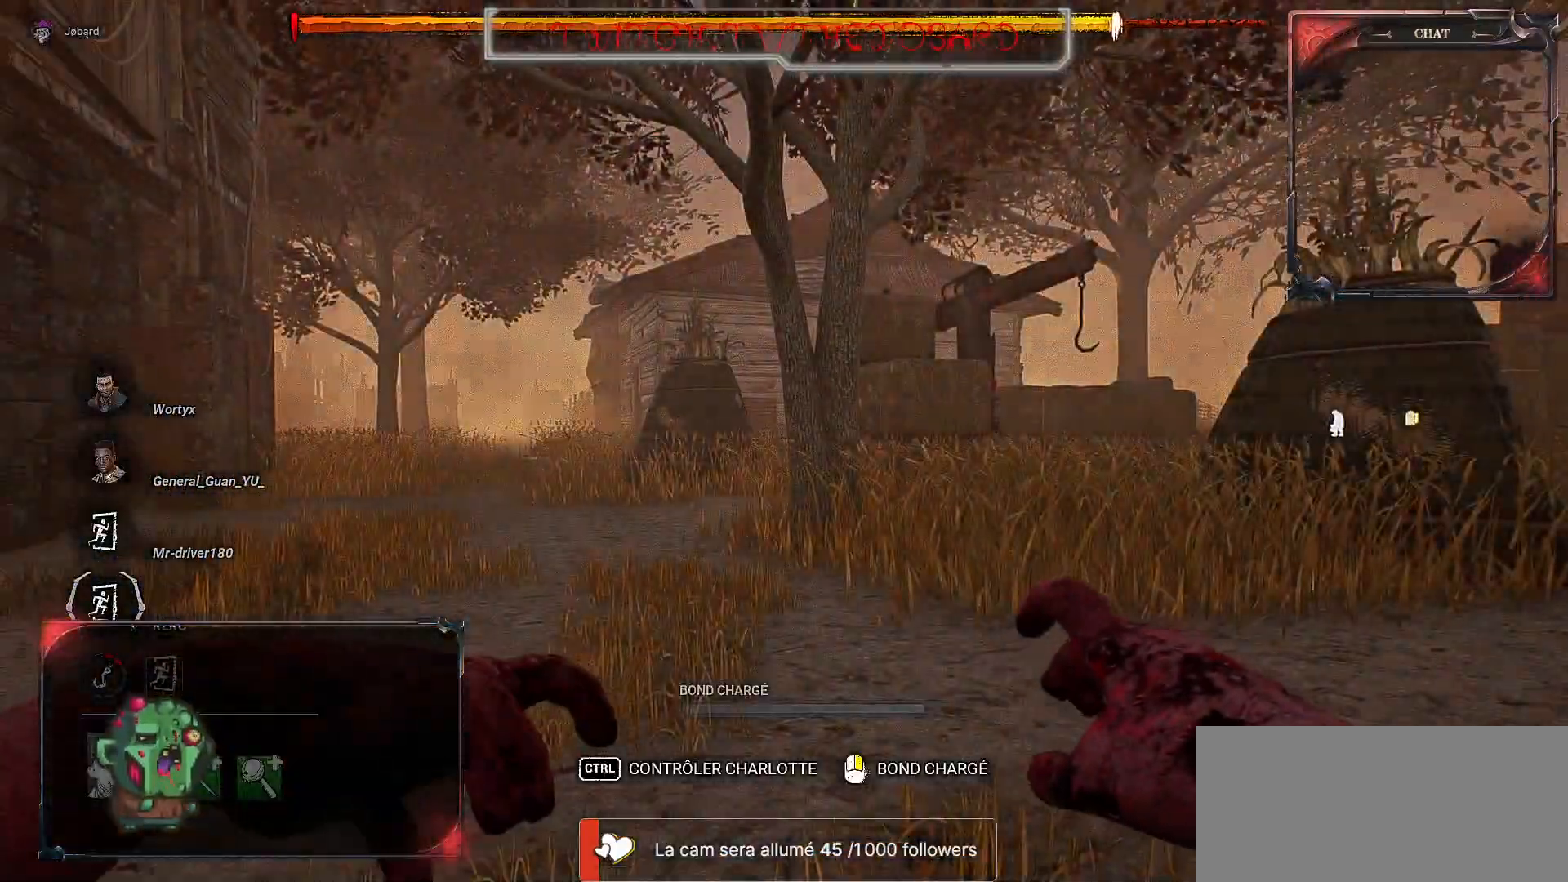
{"keys": [], "mouse": [], "events": []}
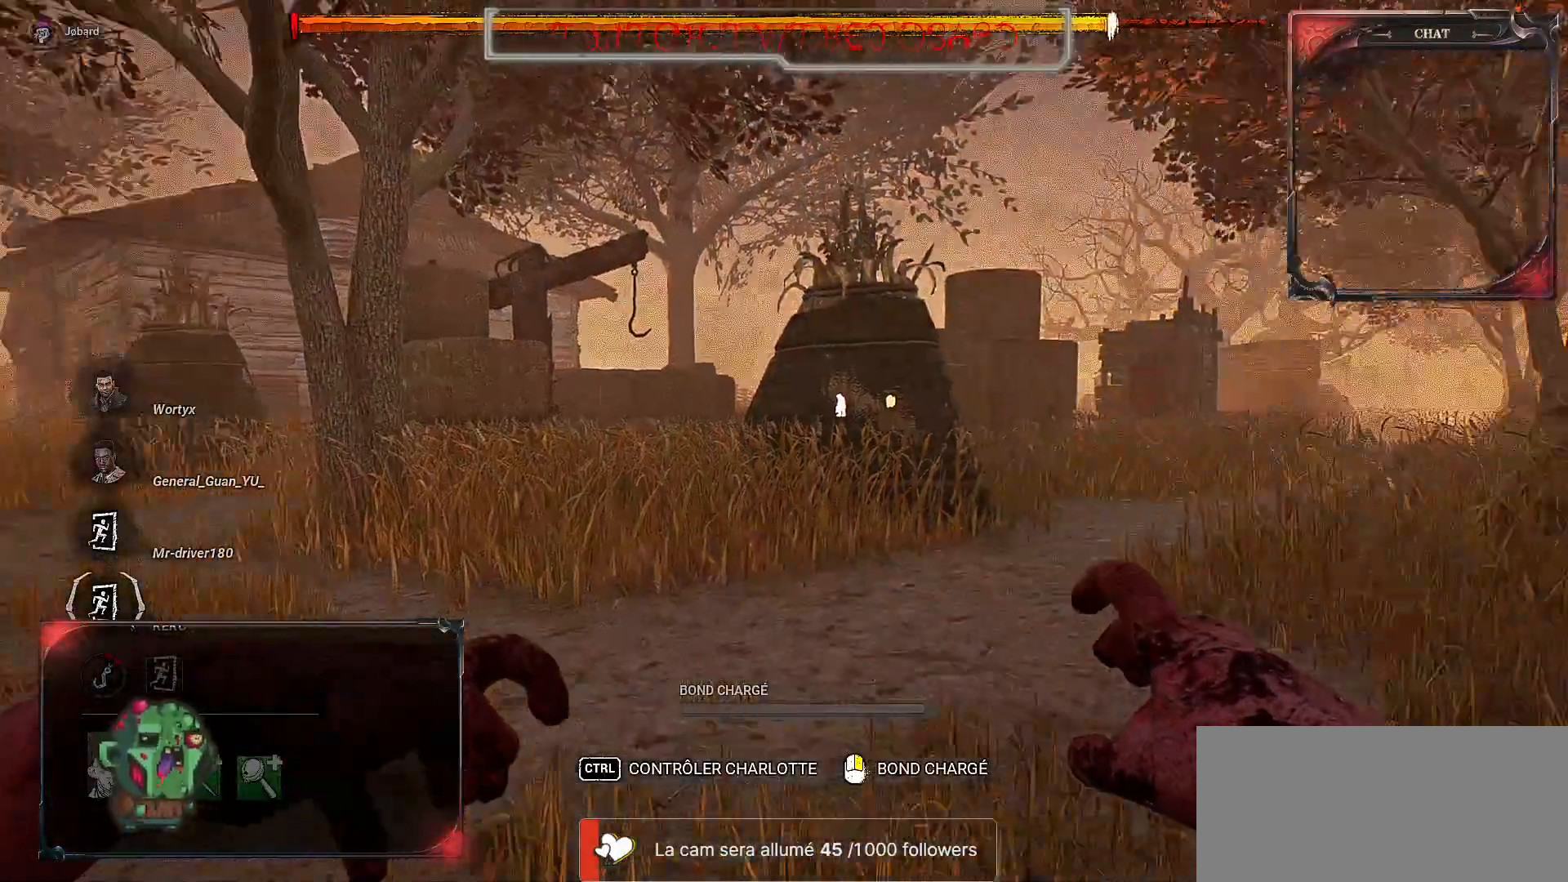
{"keys": [], "mouse": [], "events": []}
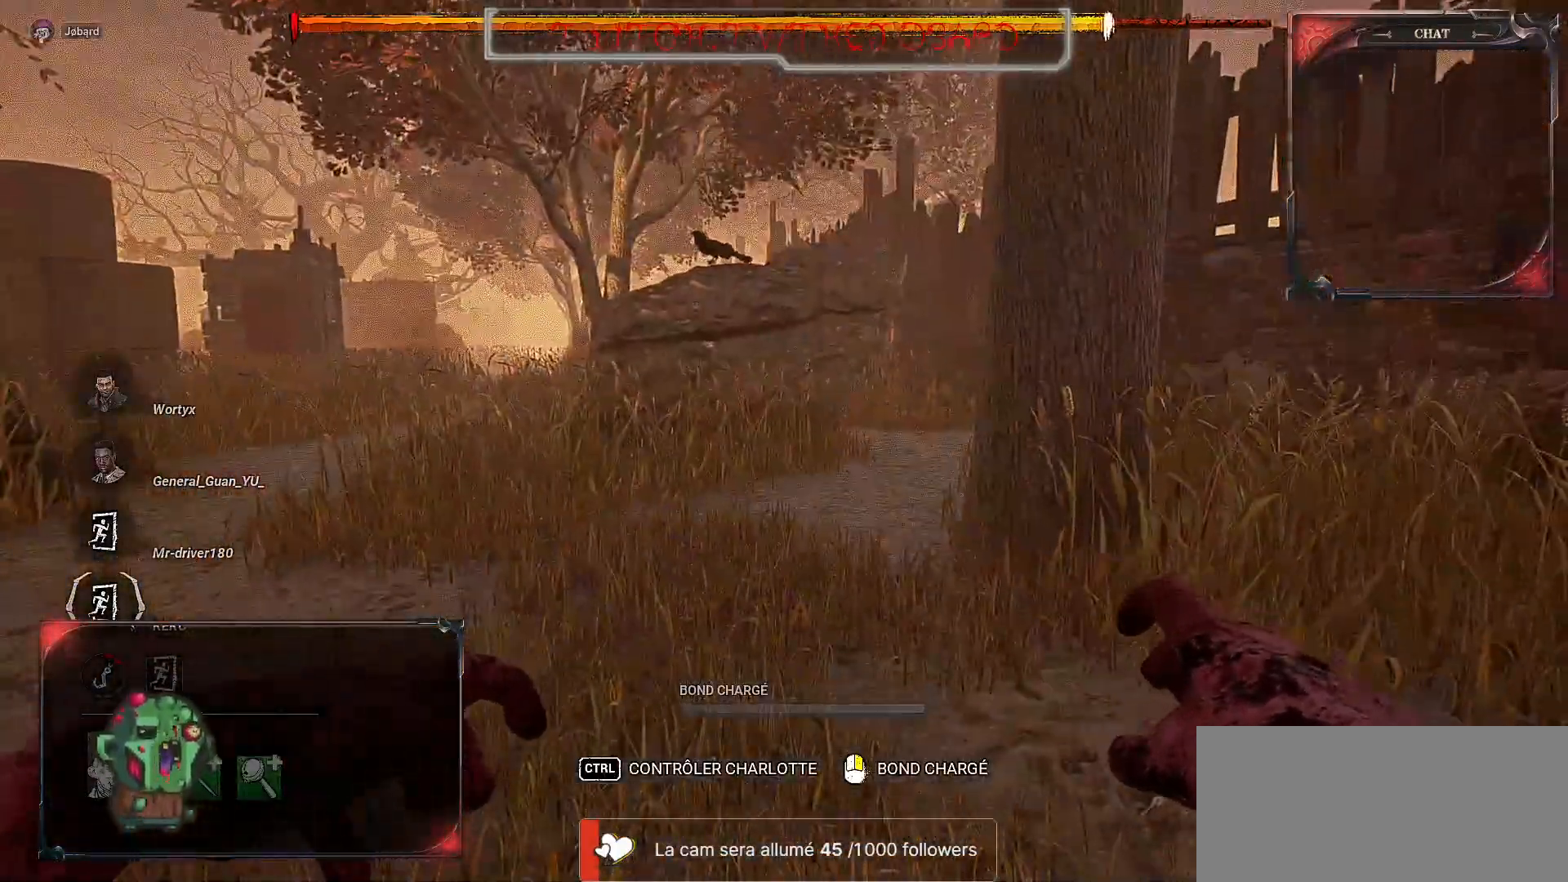
{"keys": [], "mouse": [], "events": [[133, "z", "down"], [400, "z", "up"]]}
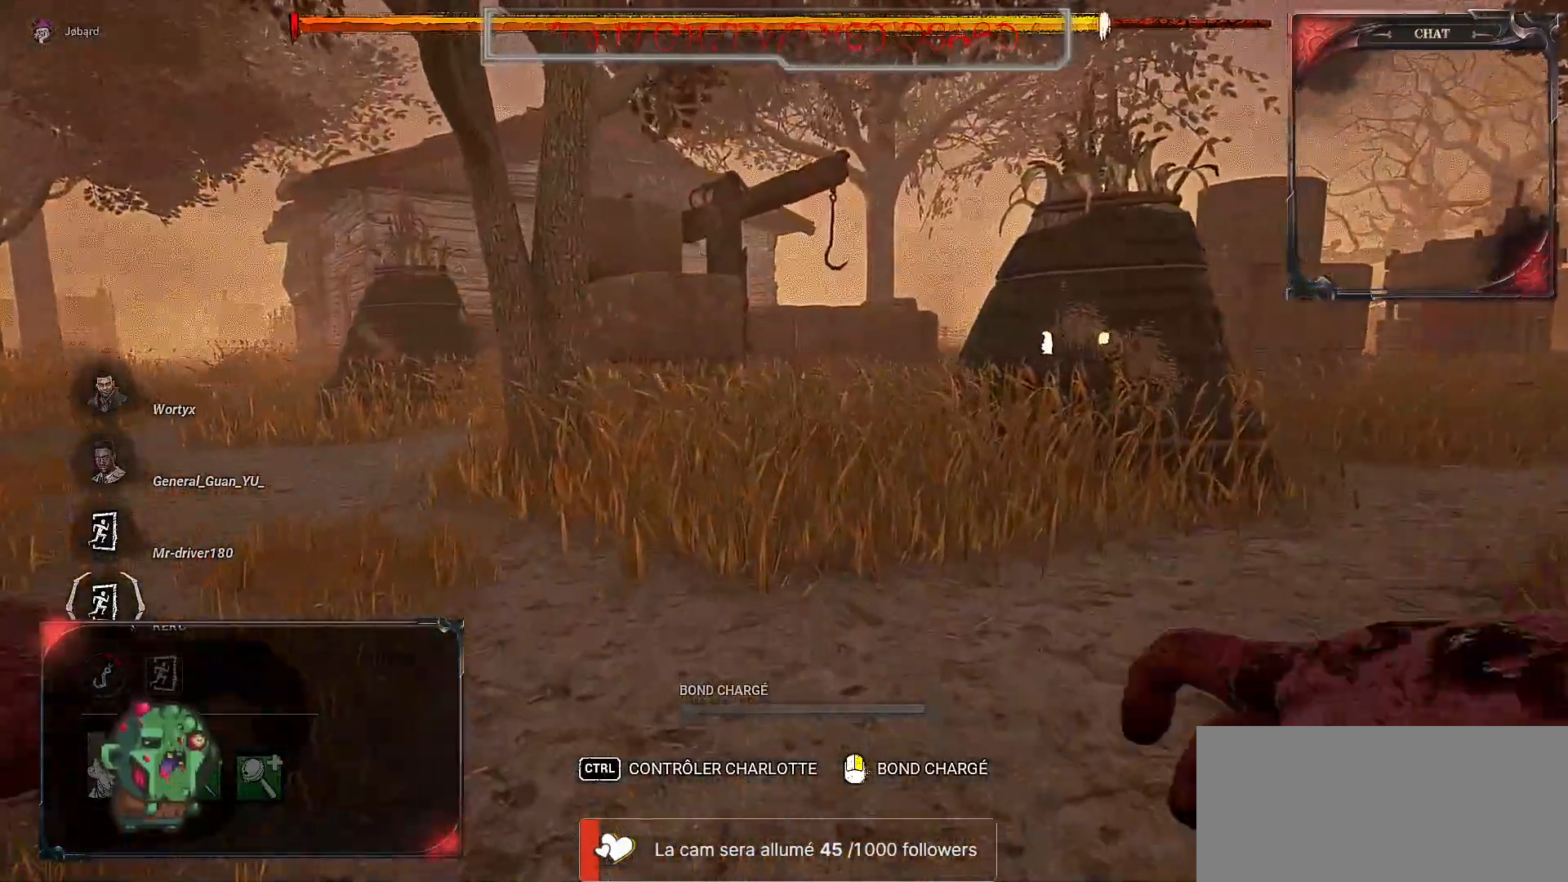
{"keys": ["z"], "mouse": [], "events": [[167, "z", "down"]]}
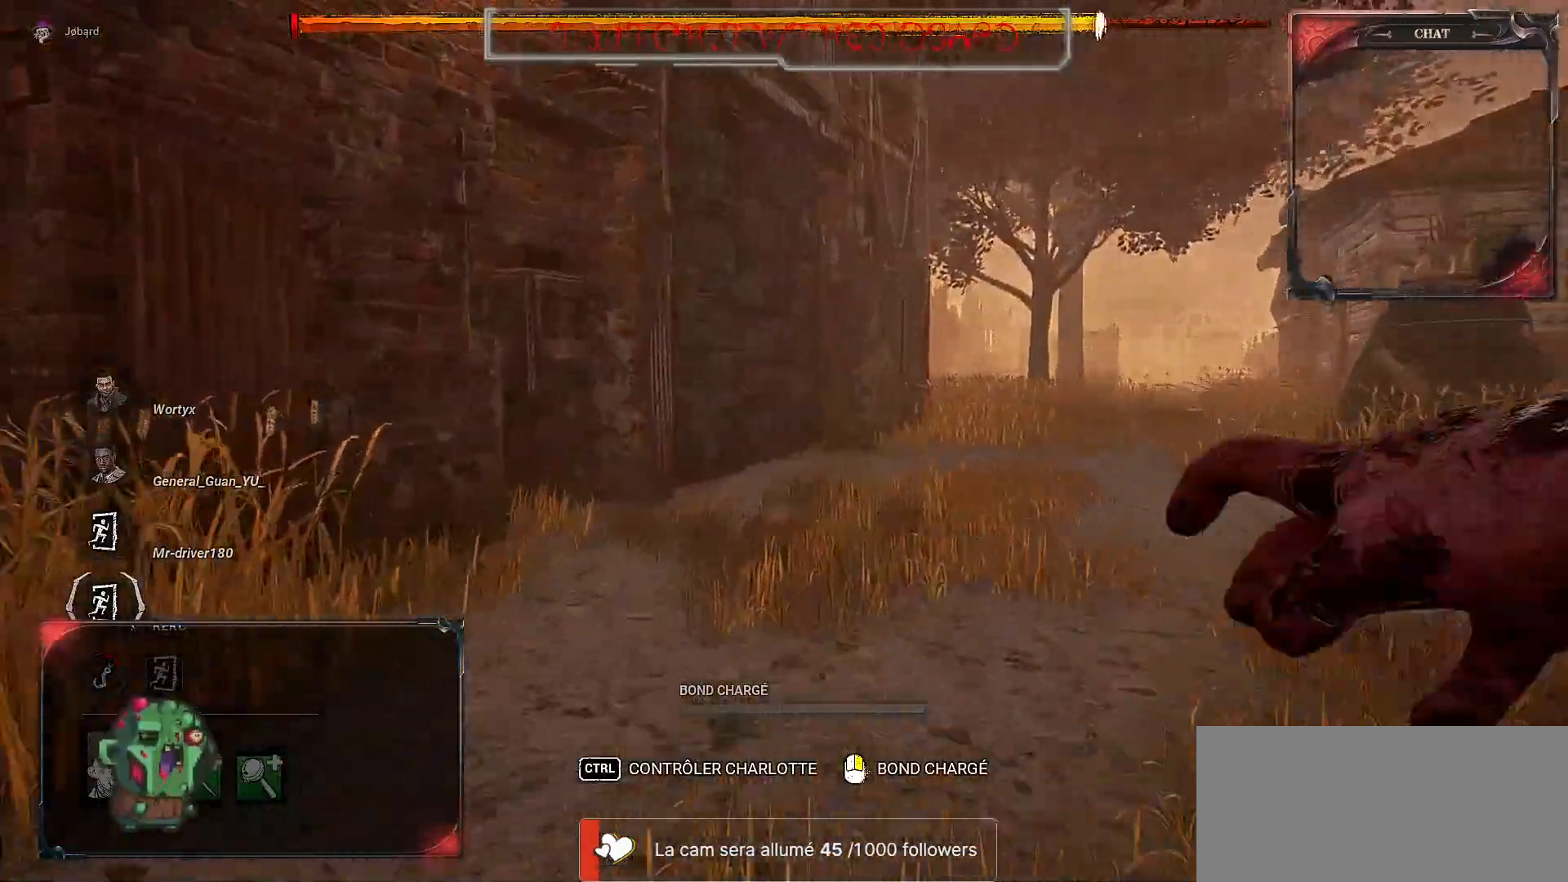
{"keys": ["z"], "mouse": [], "events": [[350, "d", "down"], [450, "d", "up"]]}
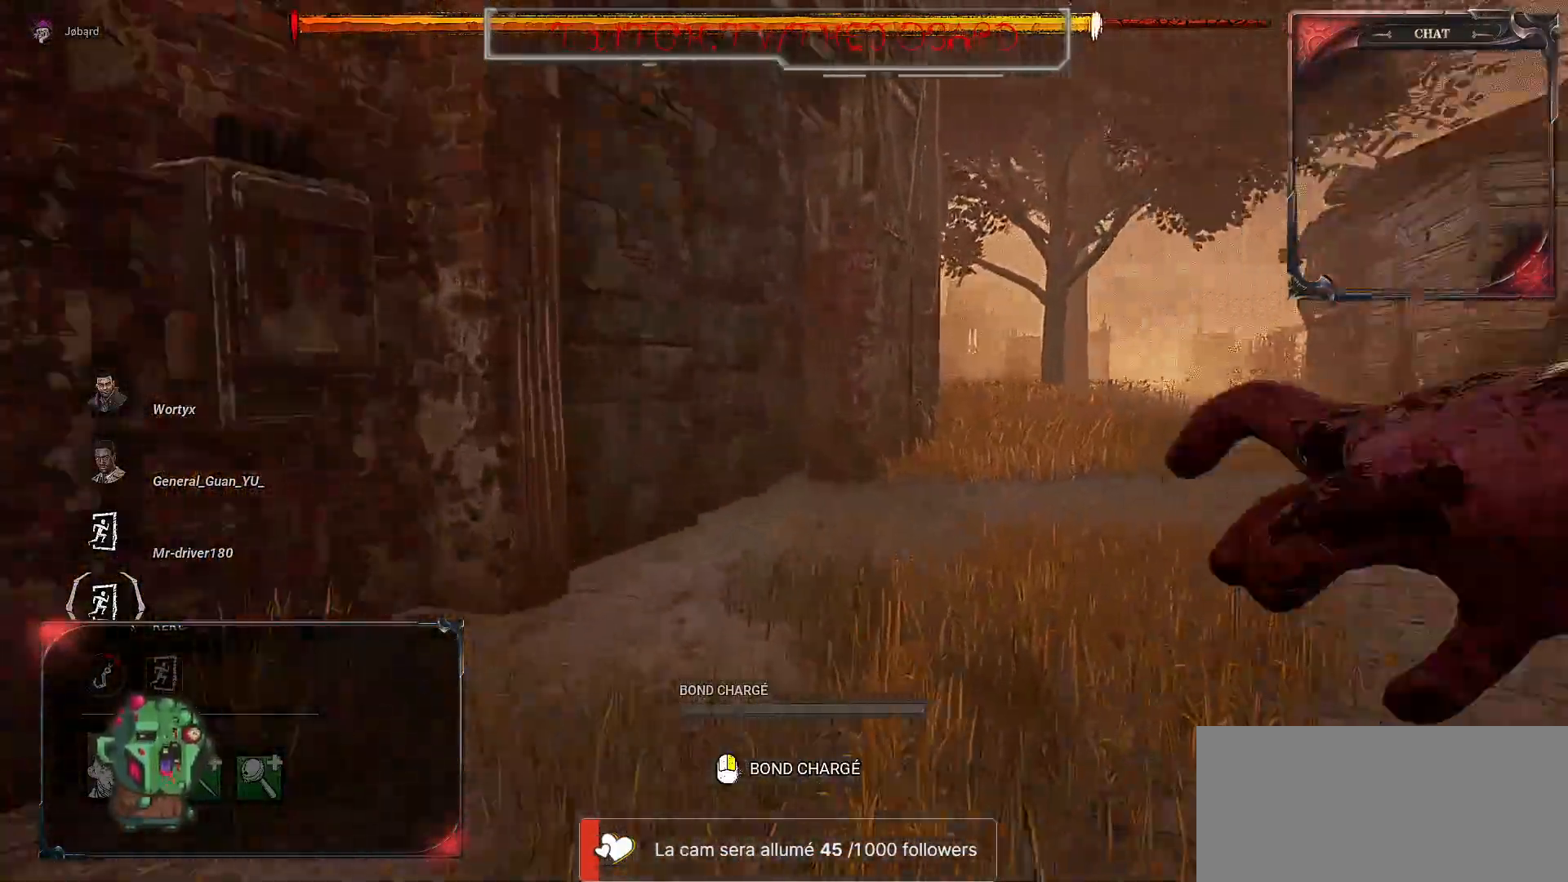
{"keys": [], "mouse": [], "events": [[350, "z", "up"]]}
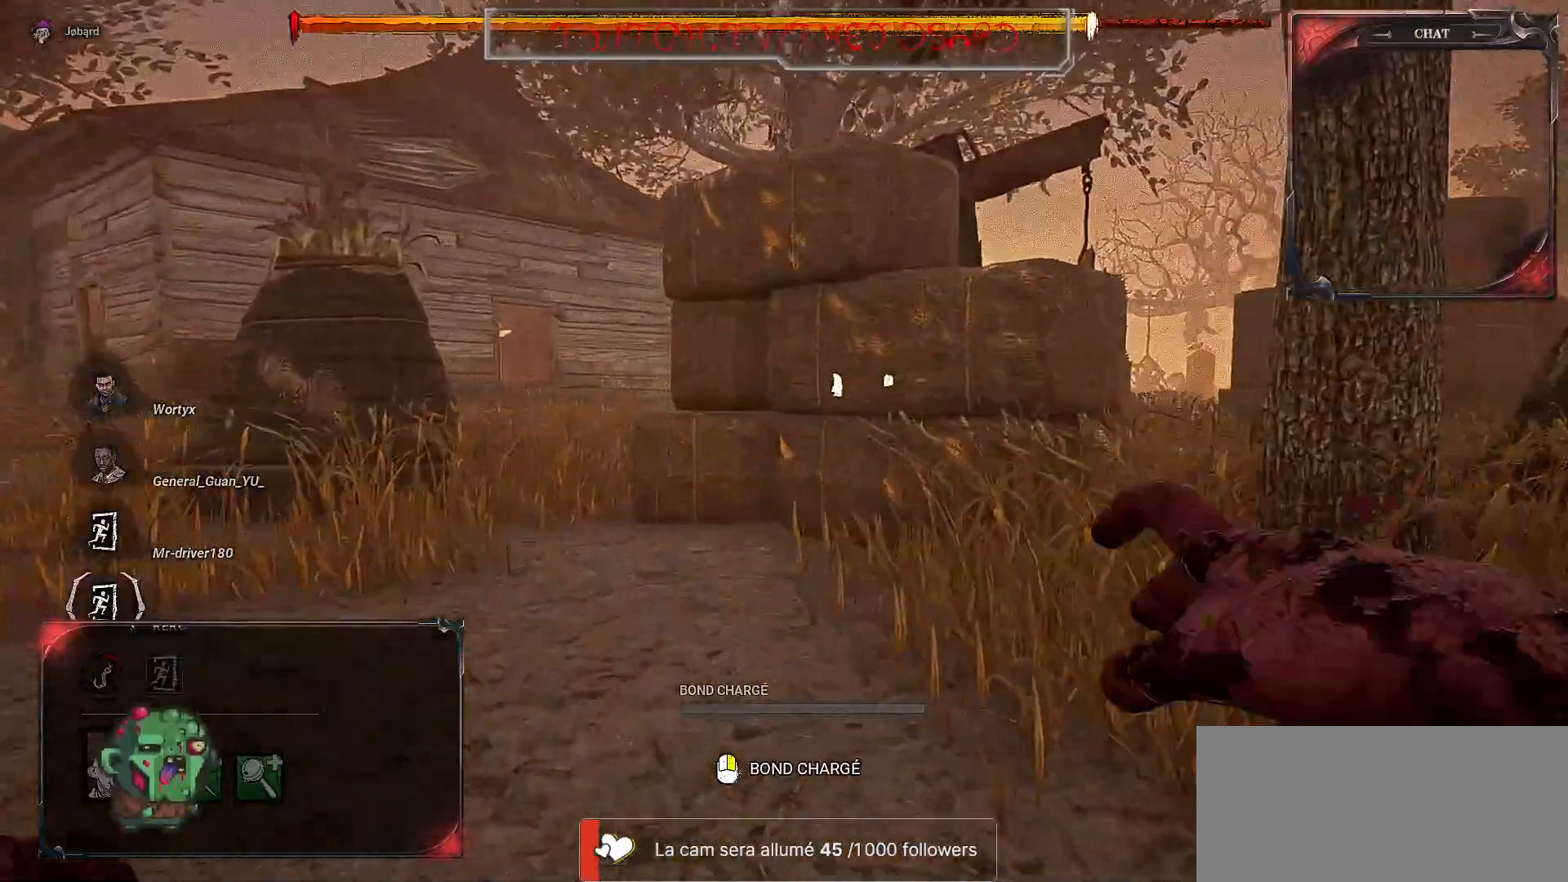
{"keys": ["ctrl"], "mouse": [], "events": [[417, "ctrl", "down"]]}
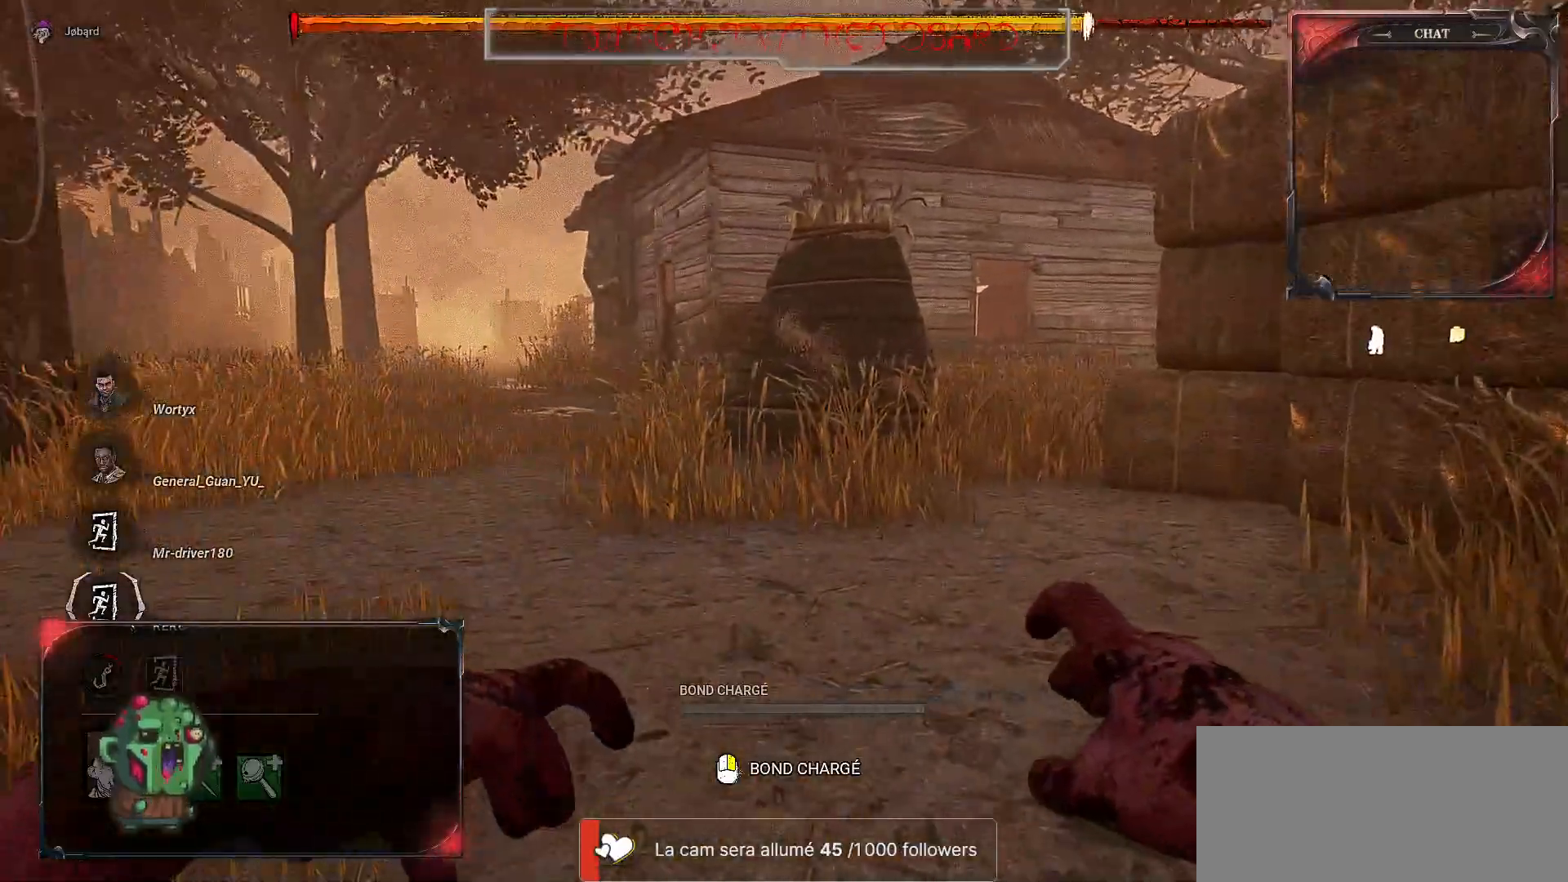
{"keys": [], "mouse": [], "events": [[367, "ctrl", "up"]]}
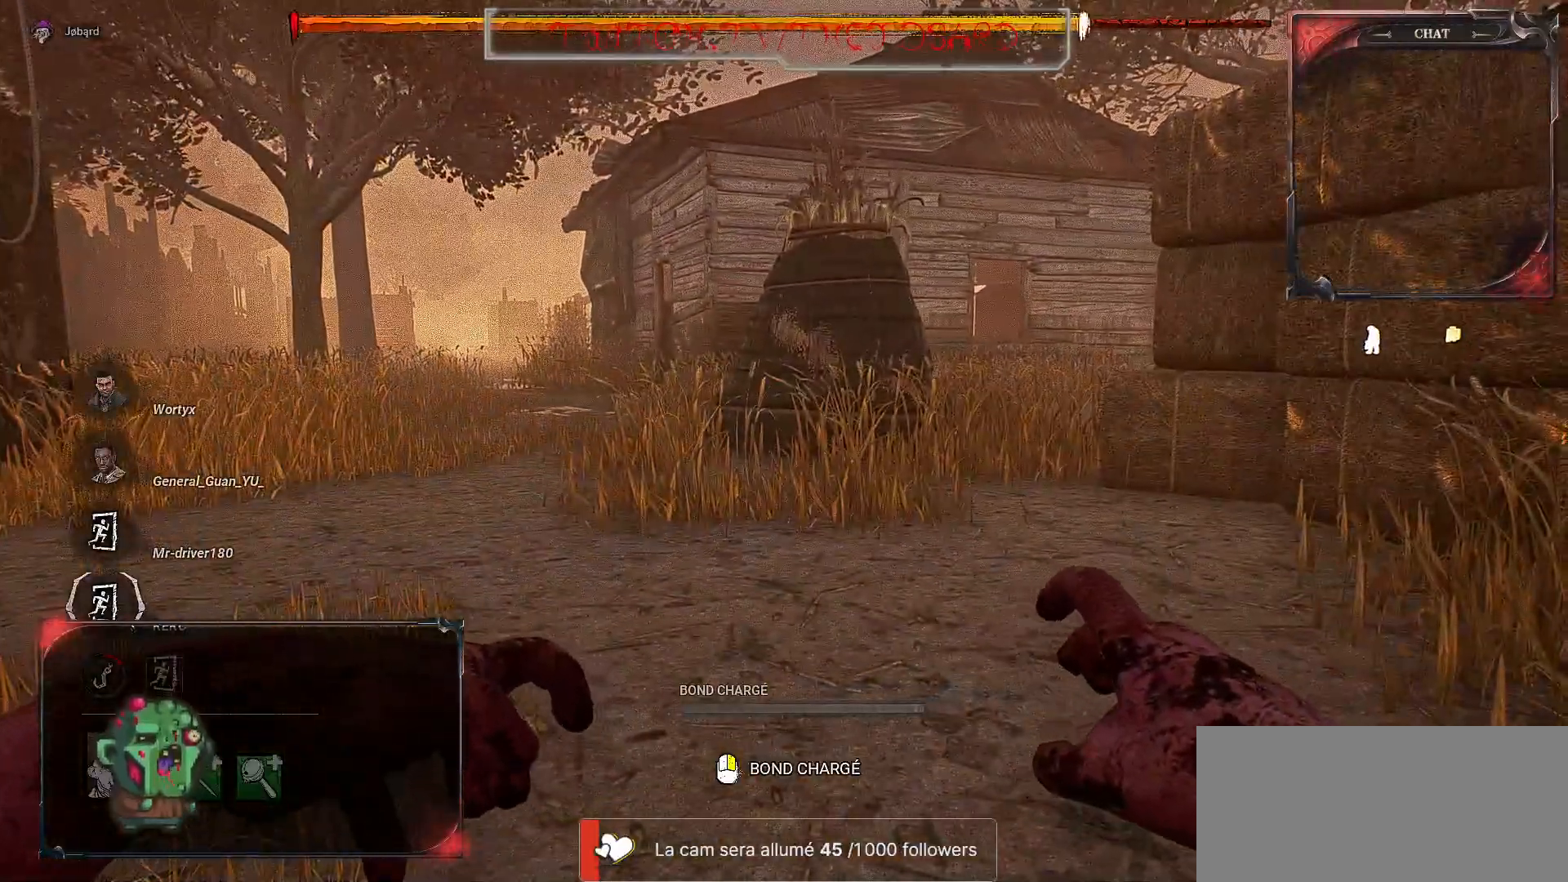
{"keys": [], "mouse": [], "events": [[50, "z", "down"], [167, "ctrl", "down"], [333, "z", "up"], [350, "ctrl", "up"]]}
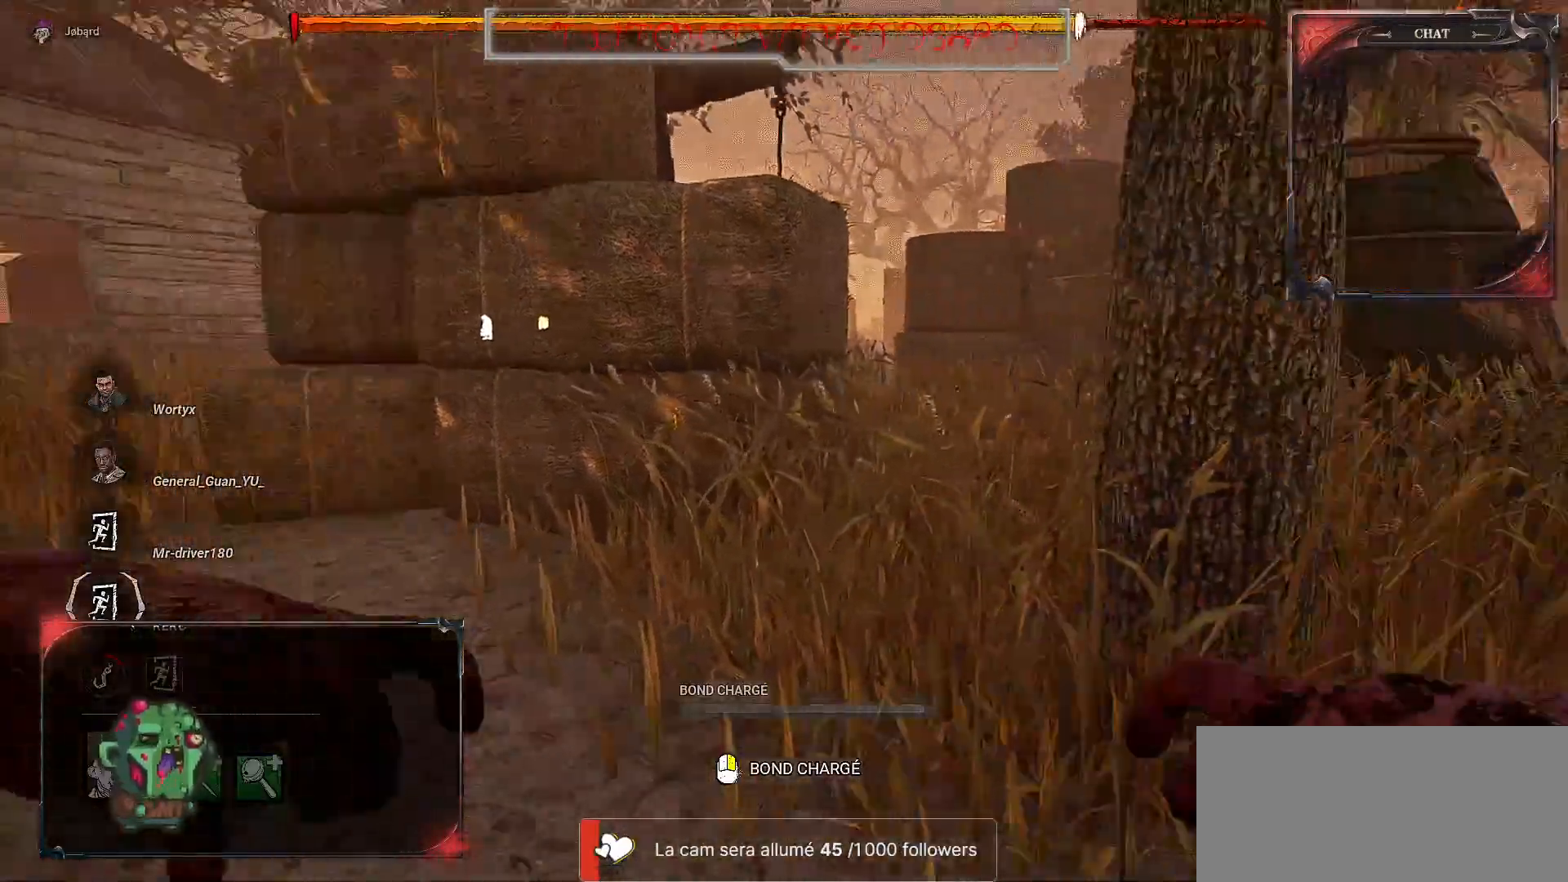
{"keys": ["ctrl", "z"], "mouse": [], "events": [[100, "z", "down"], [117, "ctrl", "down"]]}
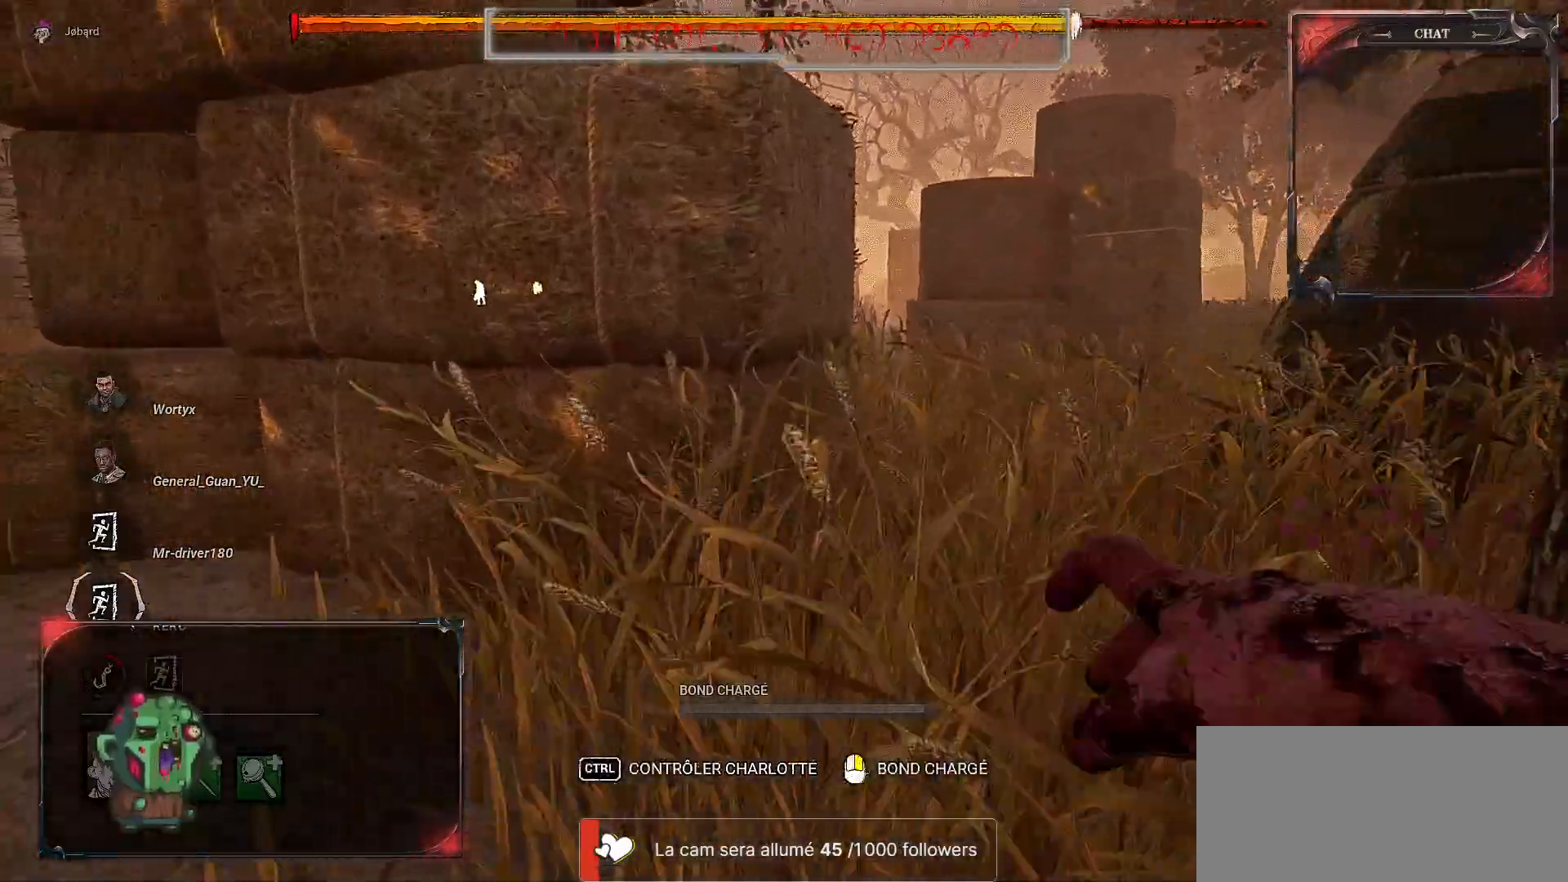
{"keys": ["ctrl"], "mouse": [], "events": [[17, "q", "down"], [33, "z", "up"], [217, "ctrl", "up"], [267, "q", "up"], [400, "ctrl", "down"]]}
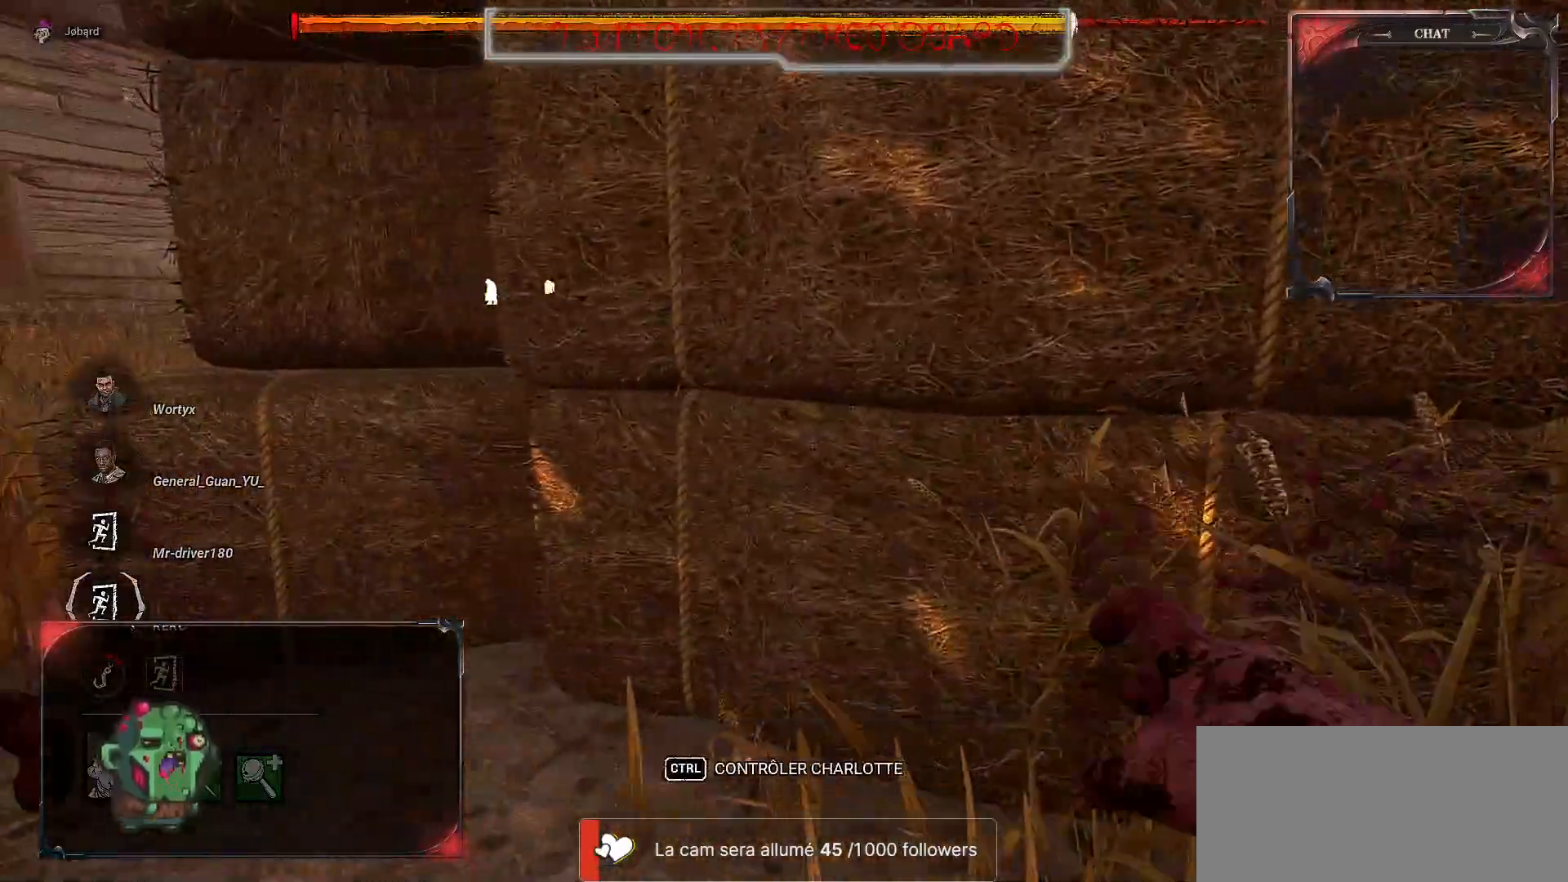
{"keys": [], "mouse": [], "events": [[350, "ctrl", "up"]]}
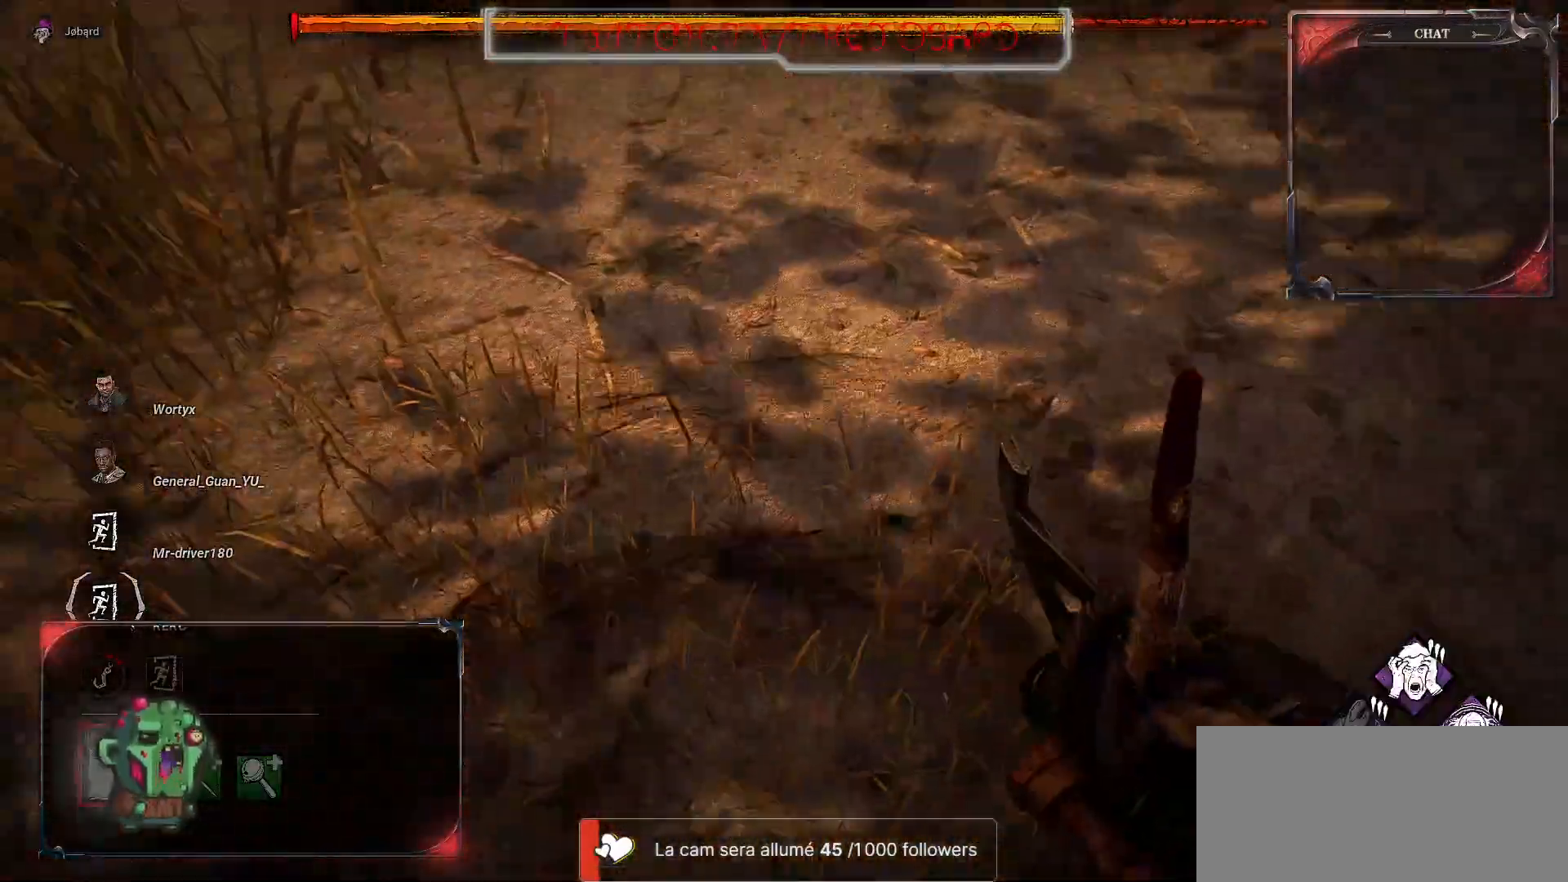
{"keys": [], "mouse": [], "events": []}
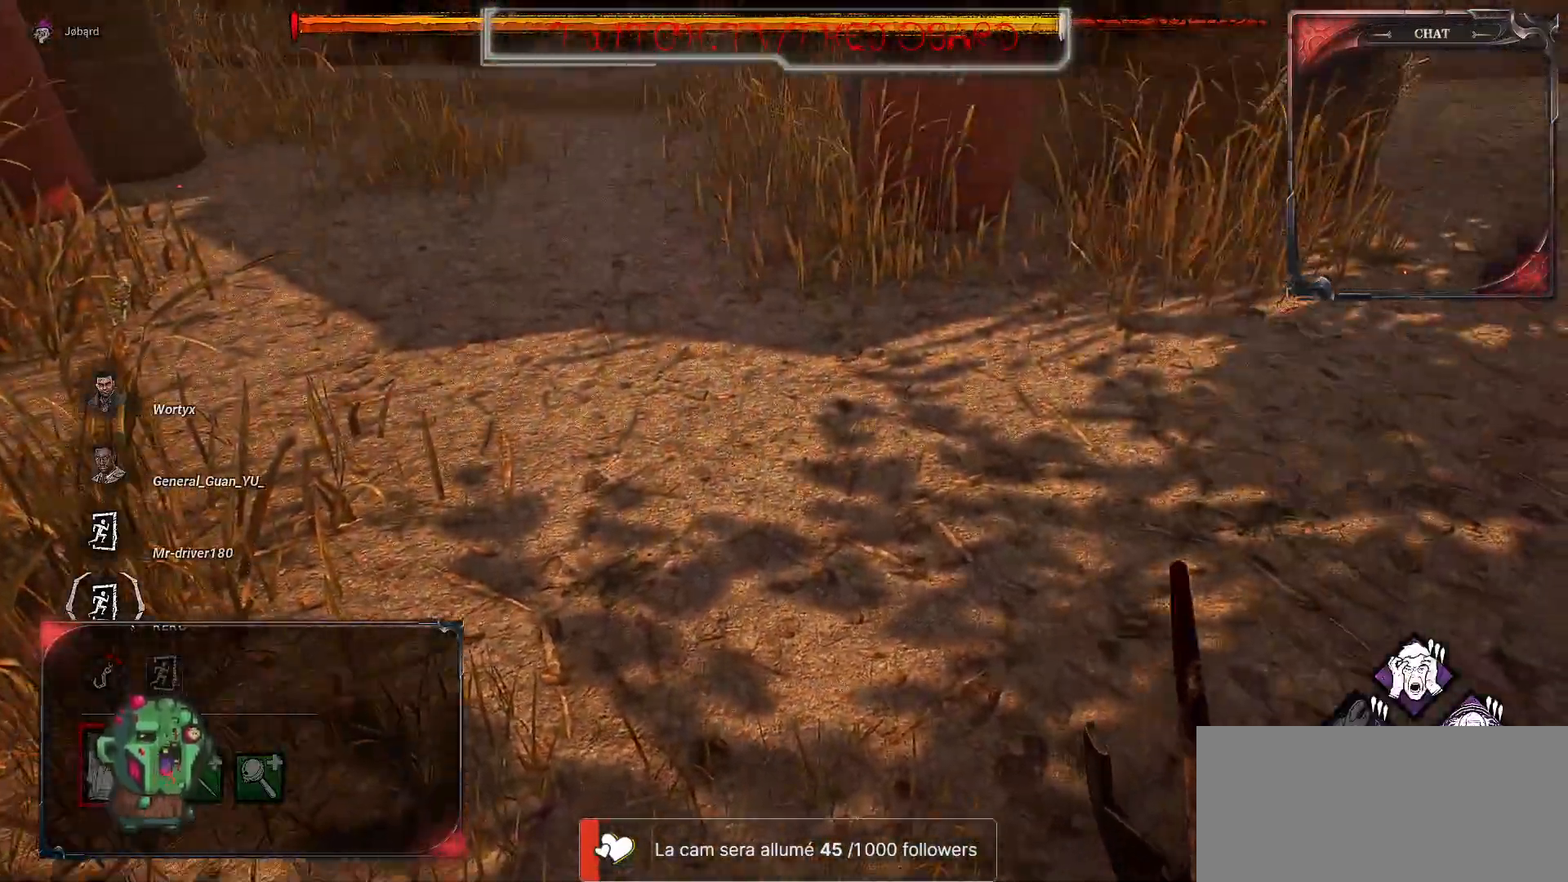
{"keys": [], "mouse": [], "events": []}
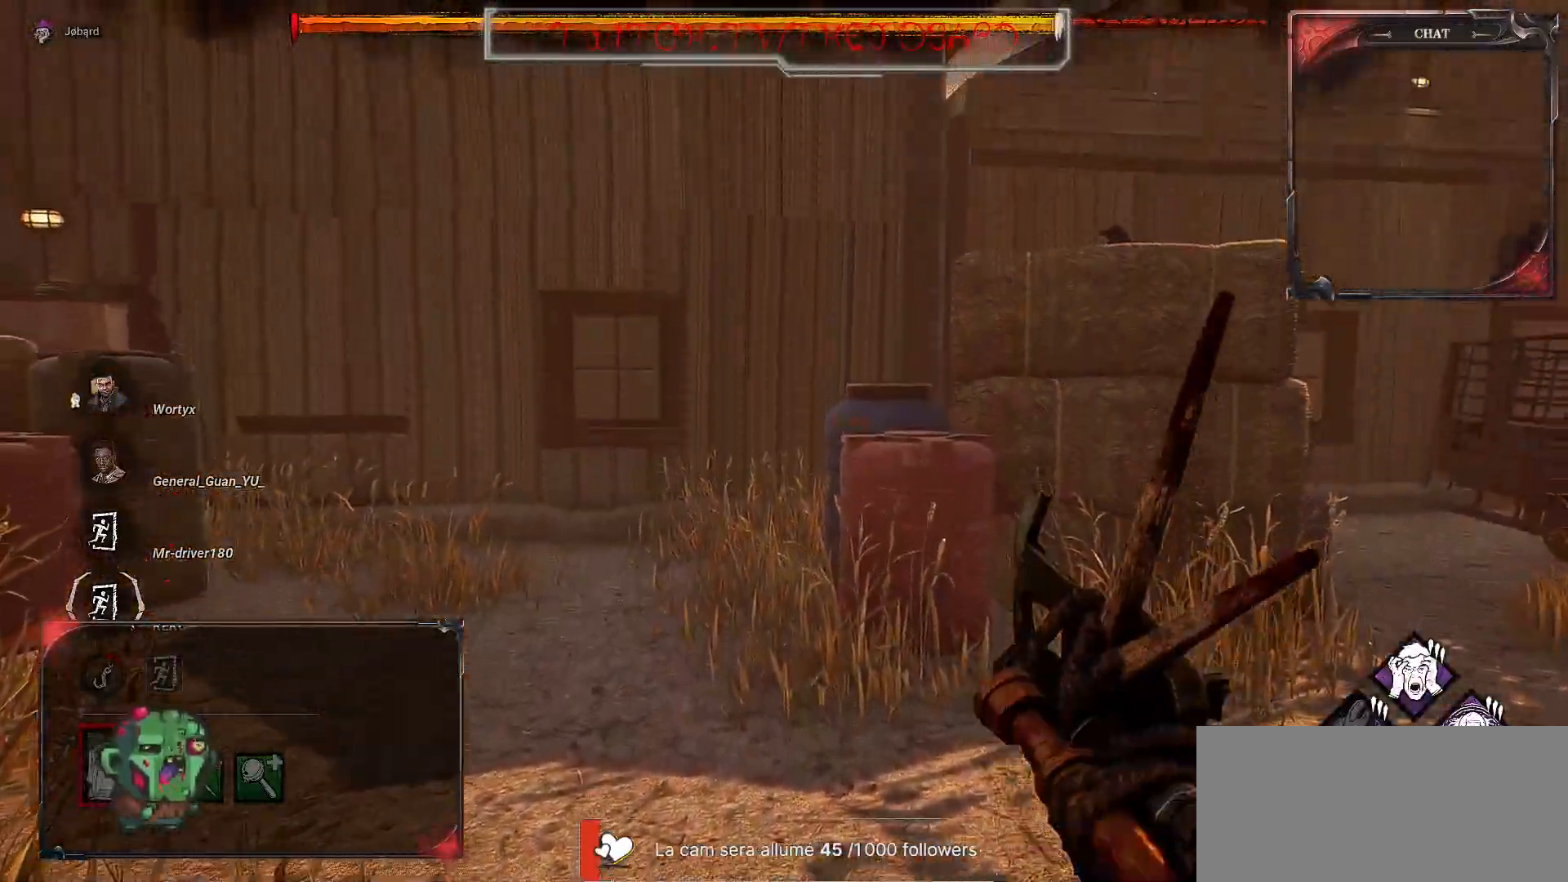
{"keys": [], "mouse": [], "events": []}
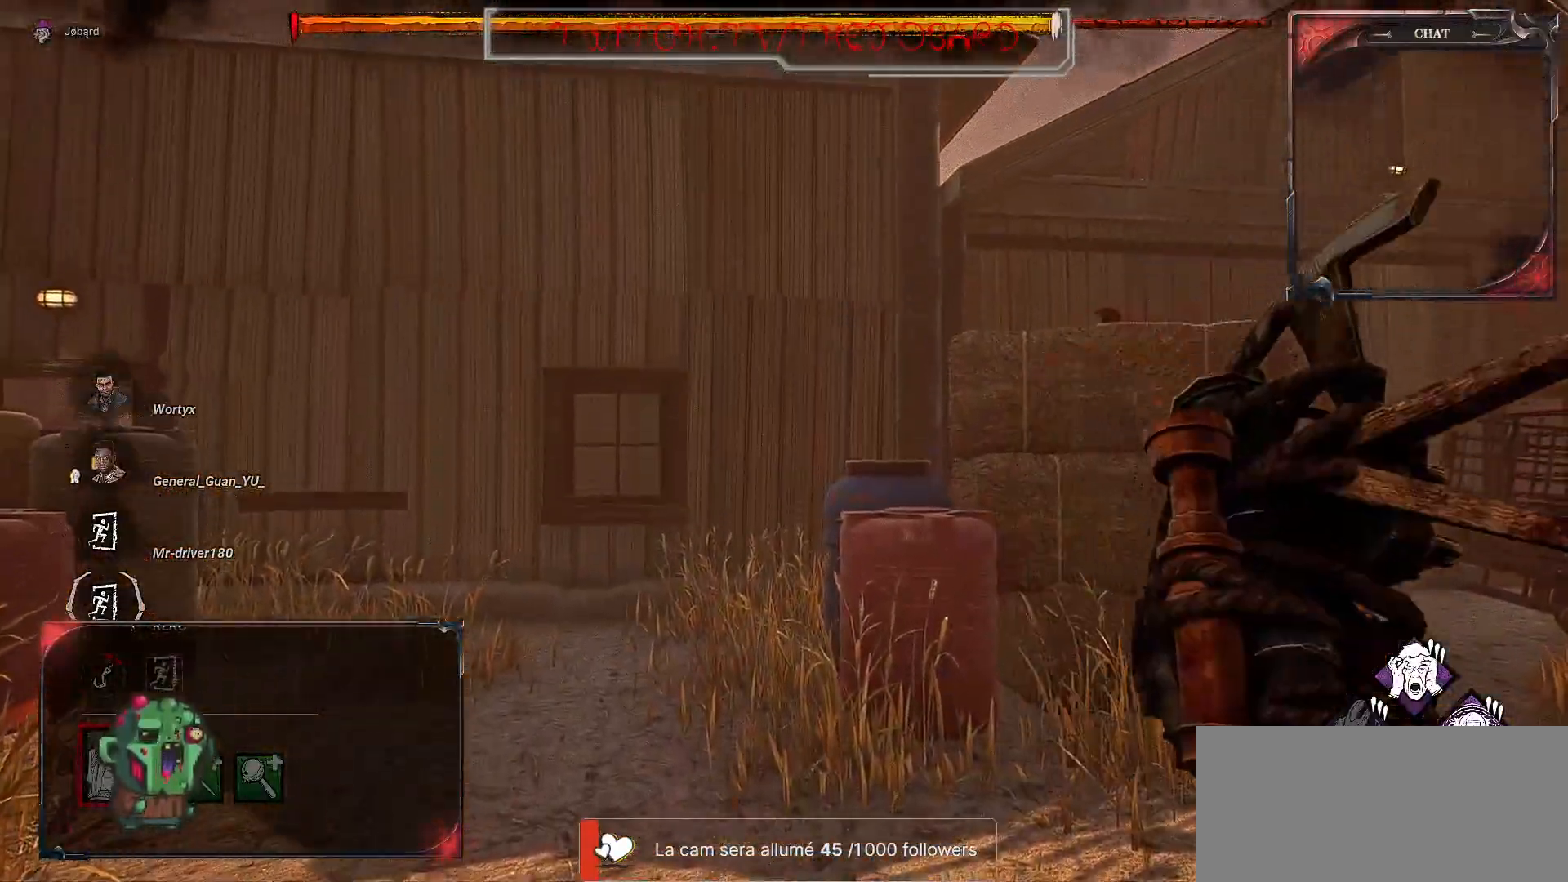
{"keys": [], "mouse": [], "events": []}
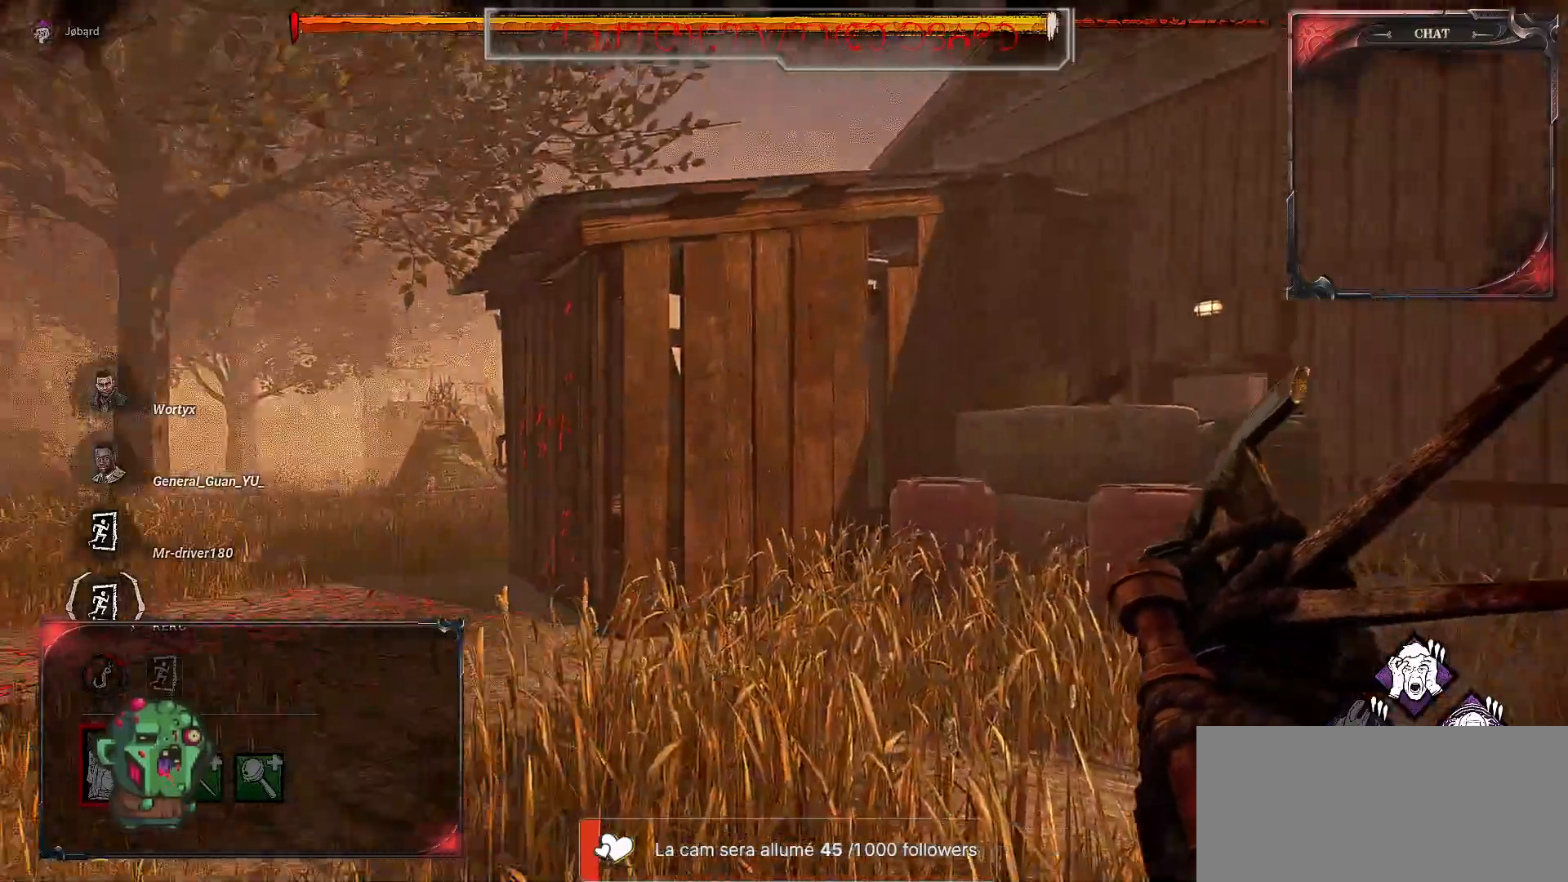
{"keys": ["z"], "mouse": [], "events": [[133, "z", "down"]]}
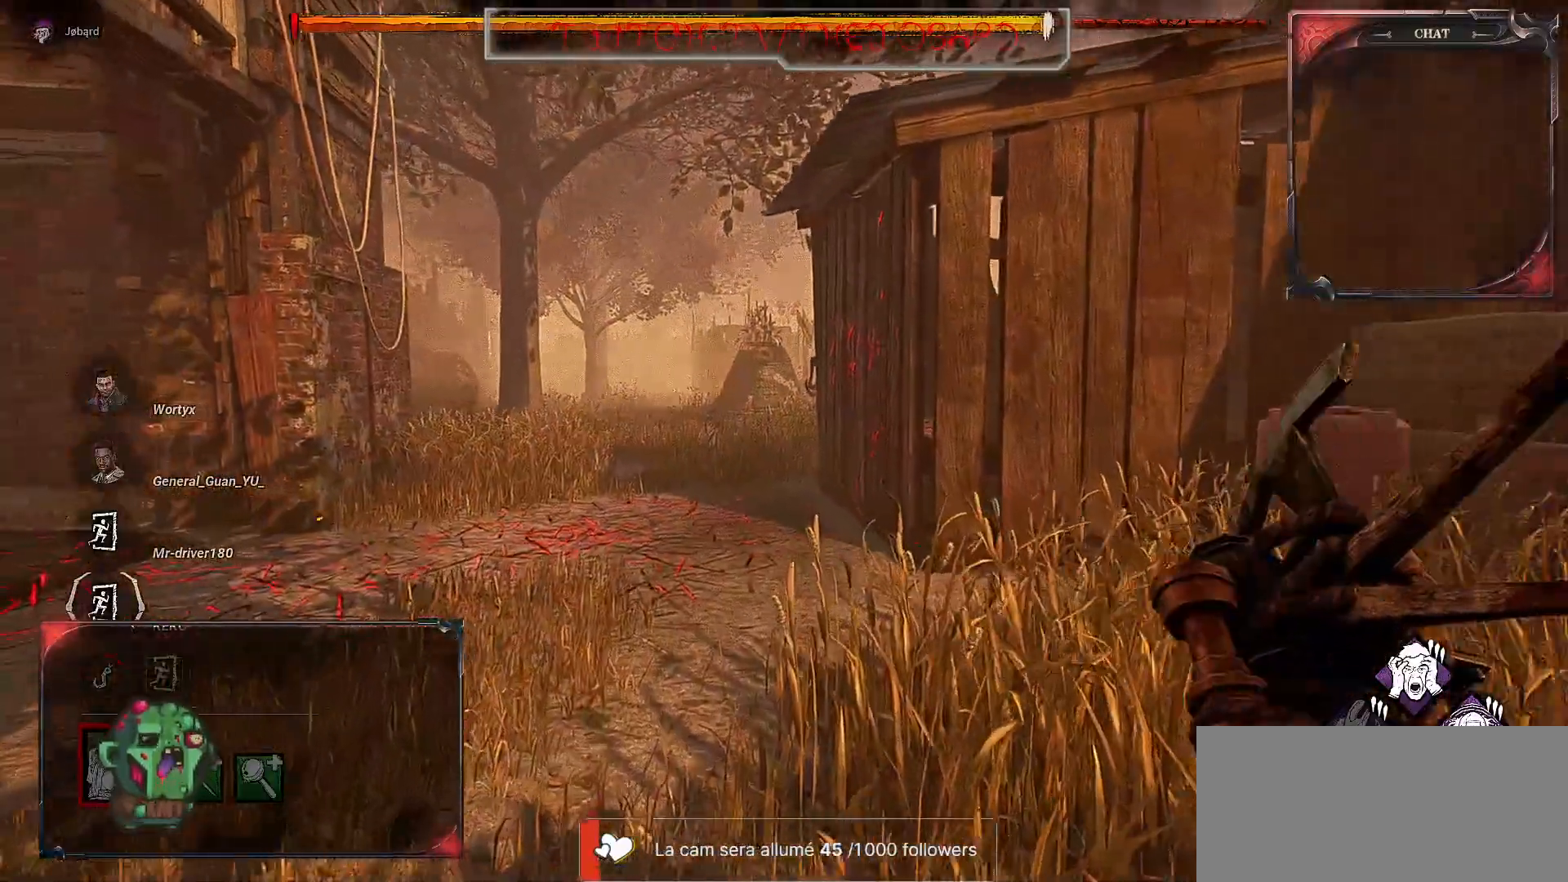
{"keys": ["z"], "mouse": [], "events": []}
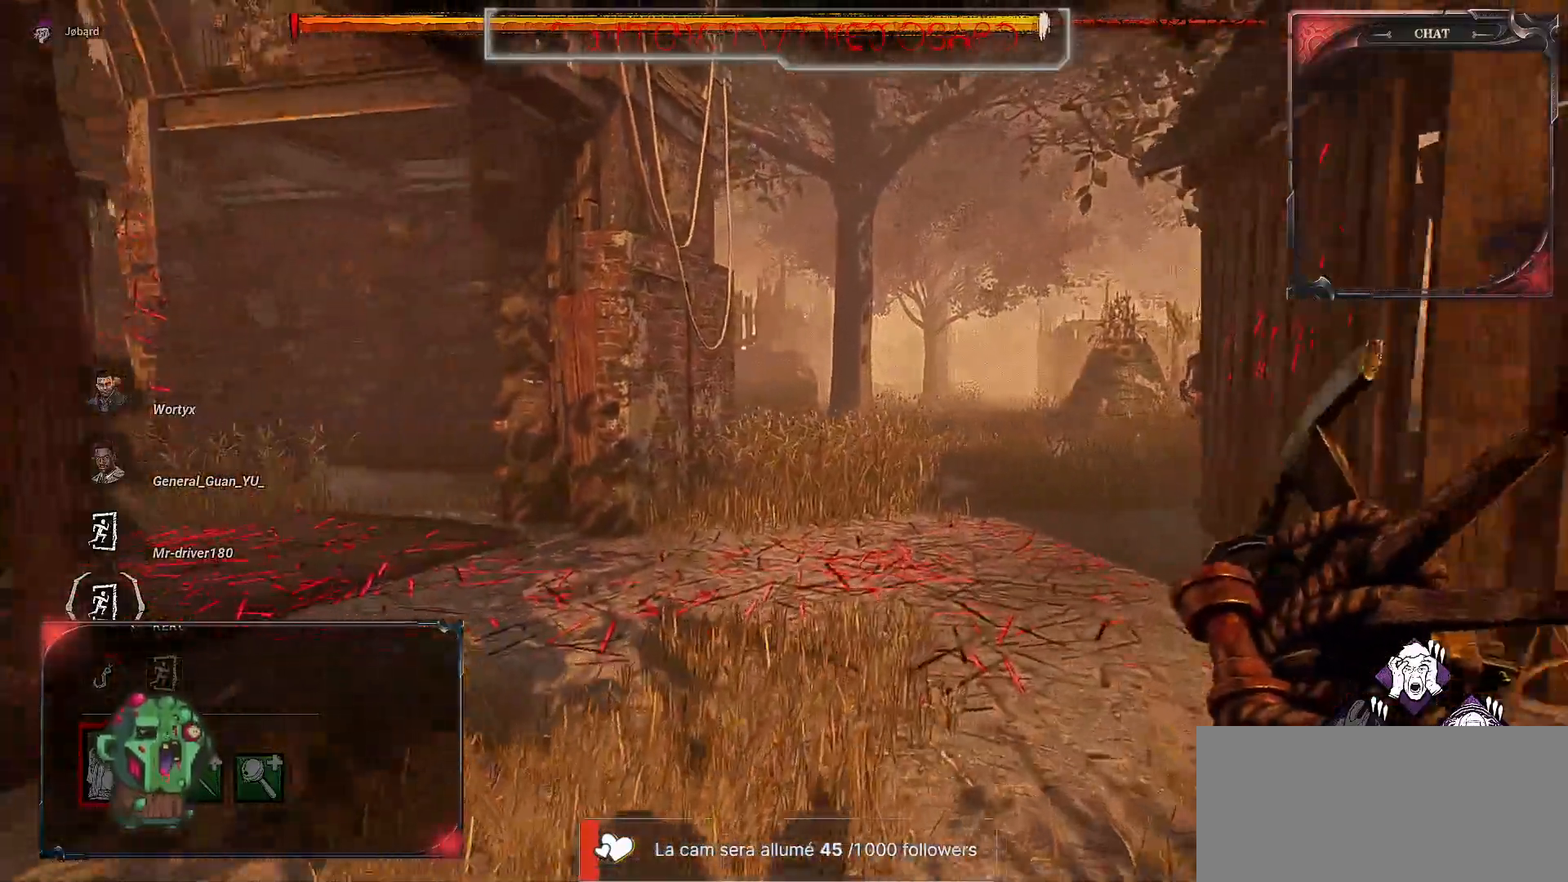
{"keys": ["z"], "mouse": [], "events": []}
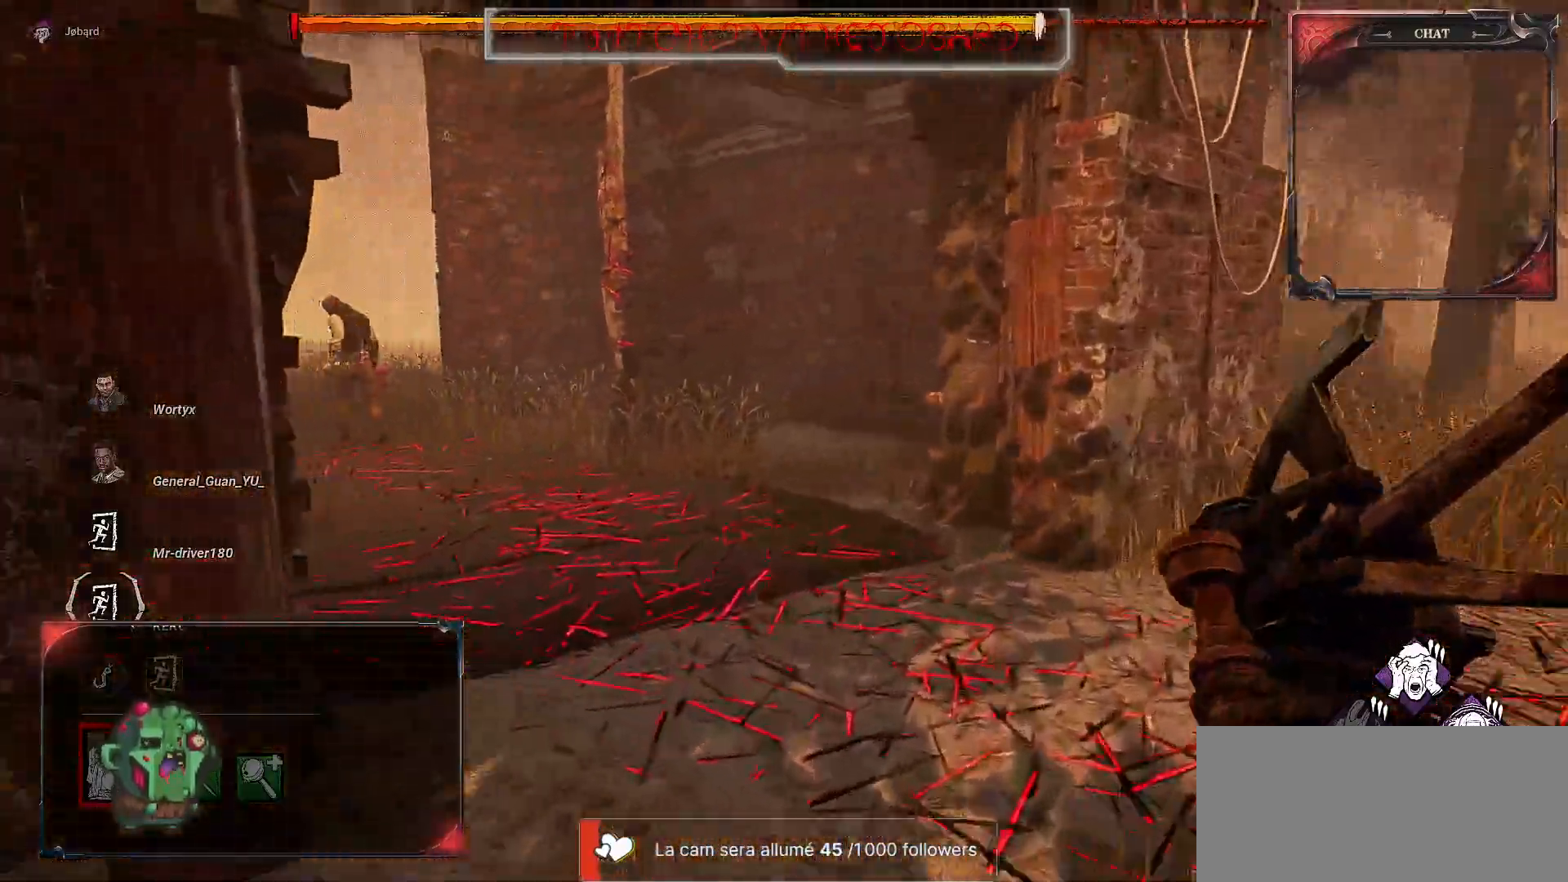
{"keys": ["z"], "mouse": [], "events": []}
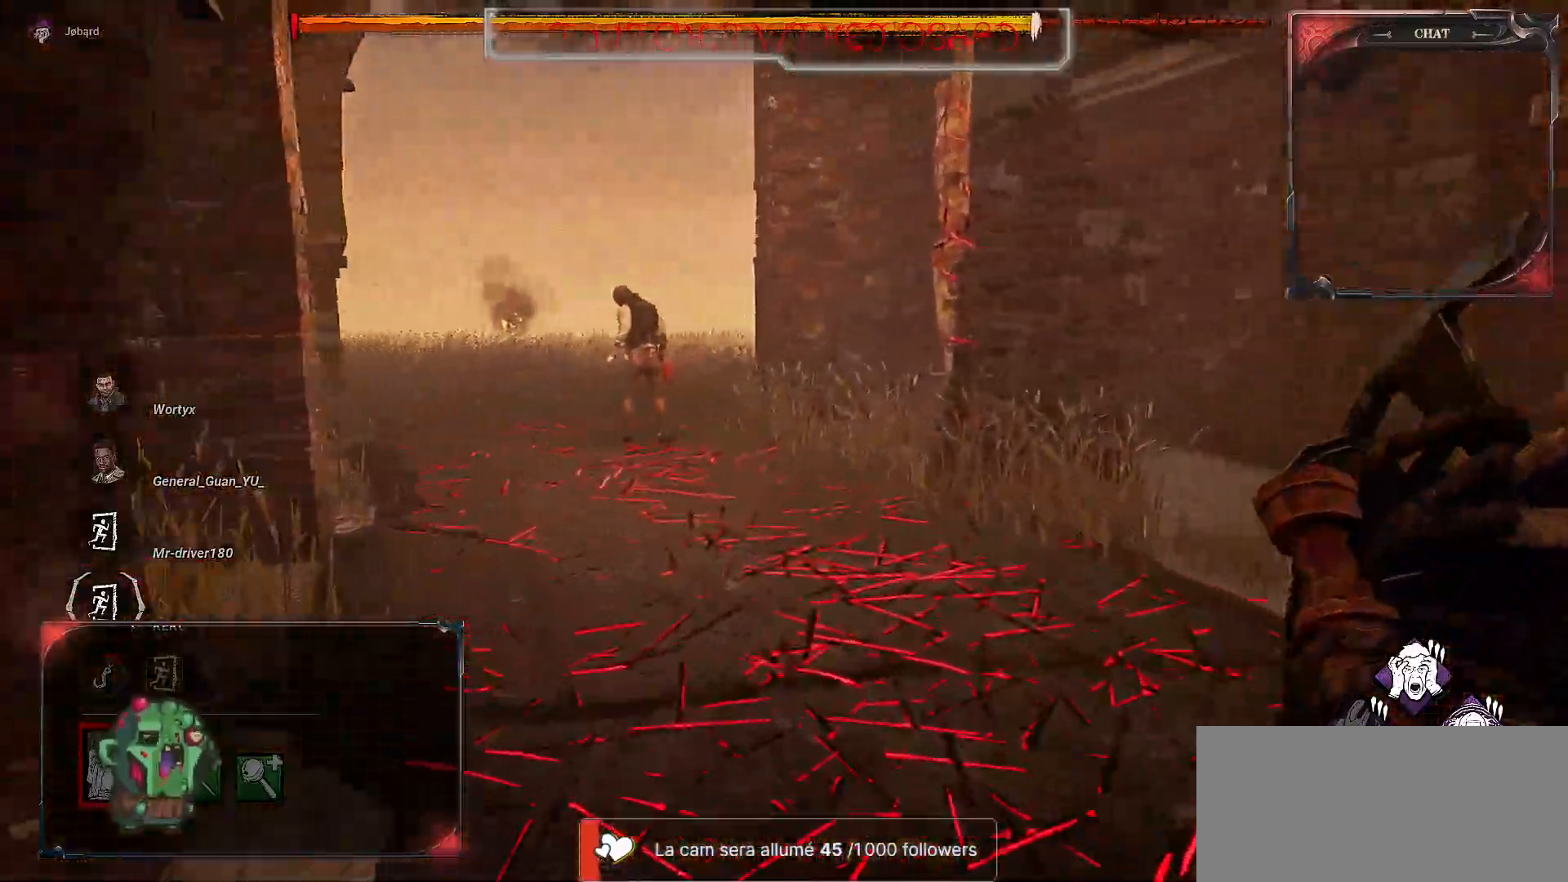
{"keys": ["z"], "mouse": [], "events": []}
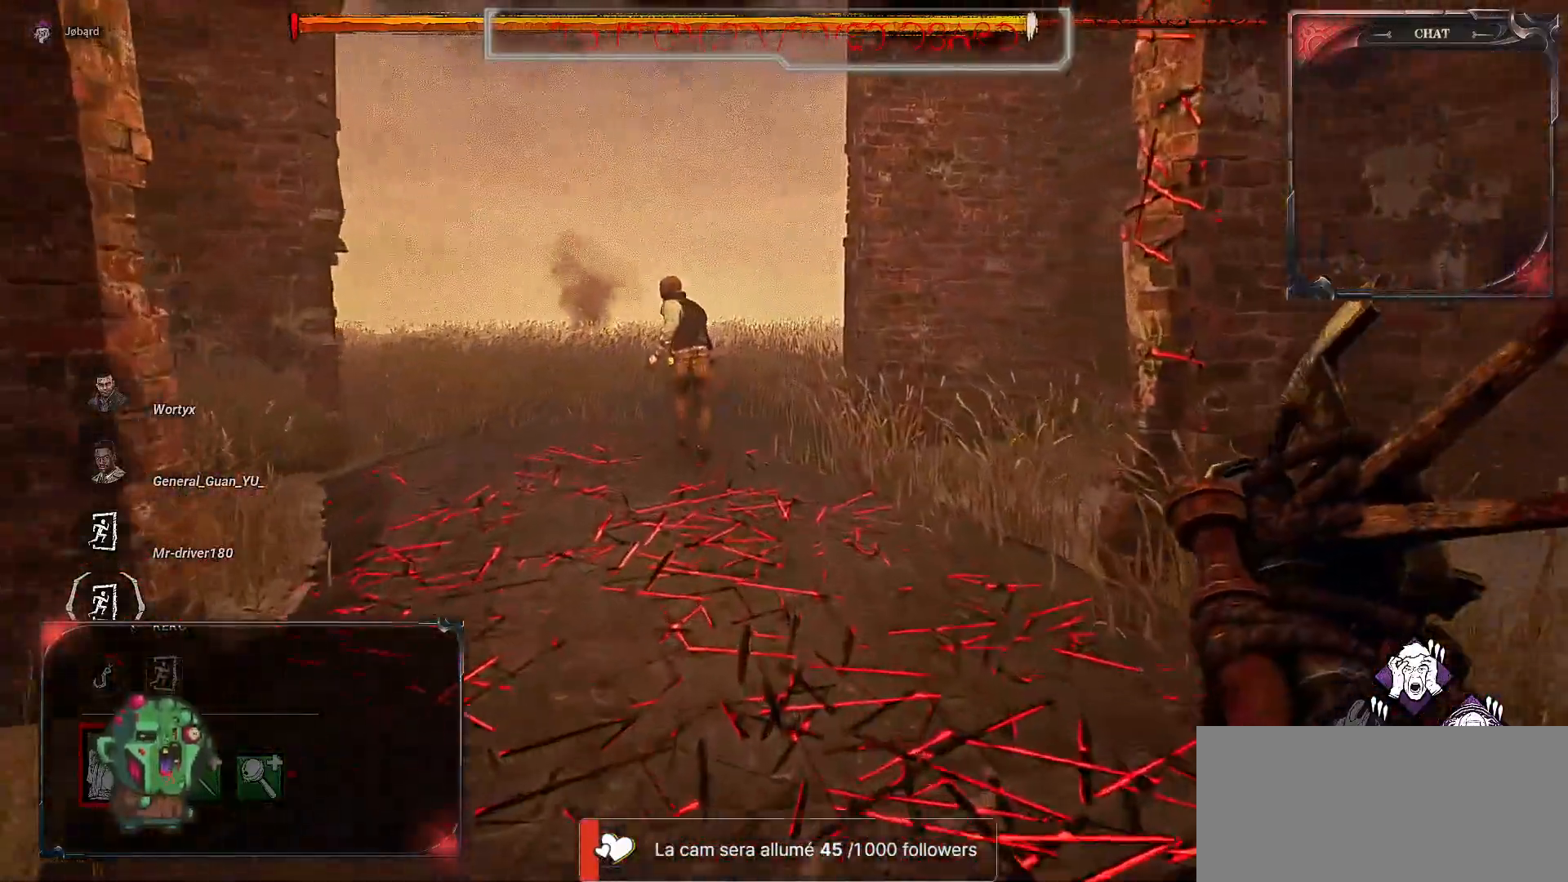
{"keys": ["z"], "mouse": [], "events": []}